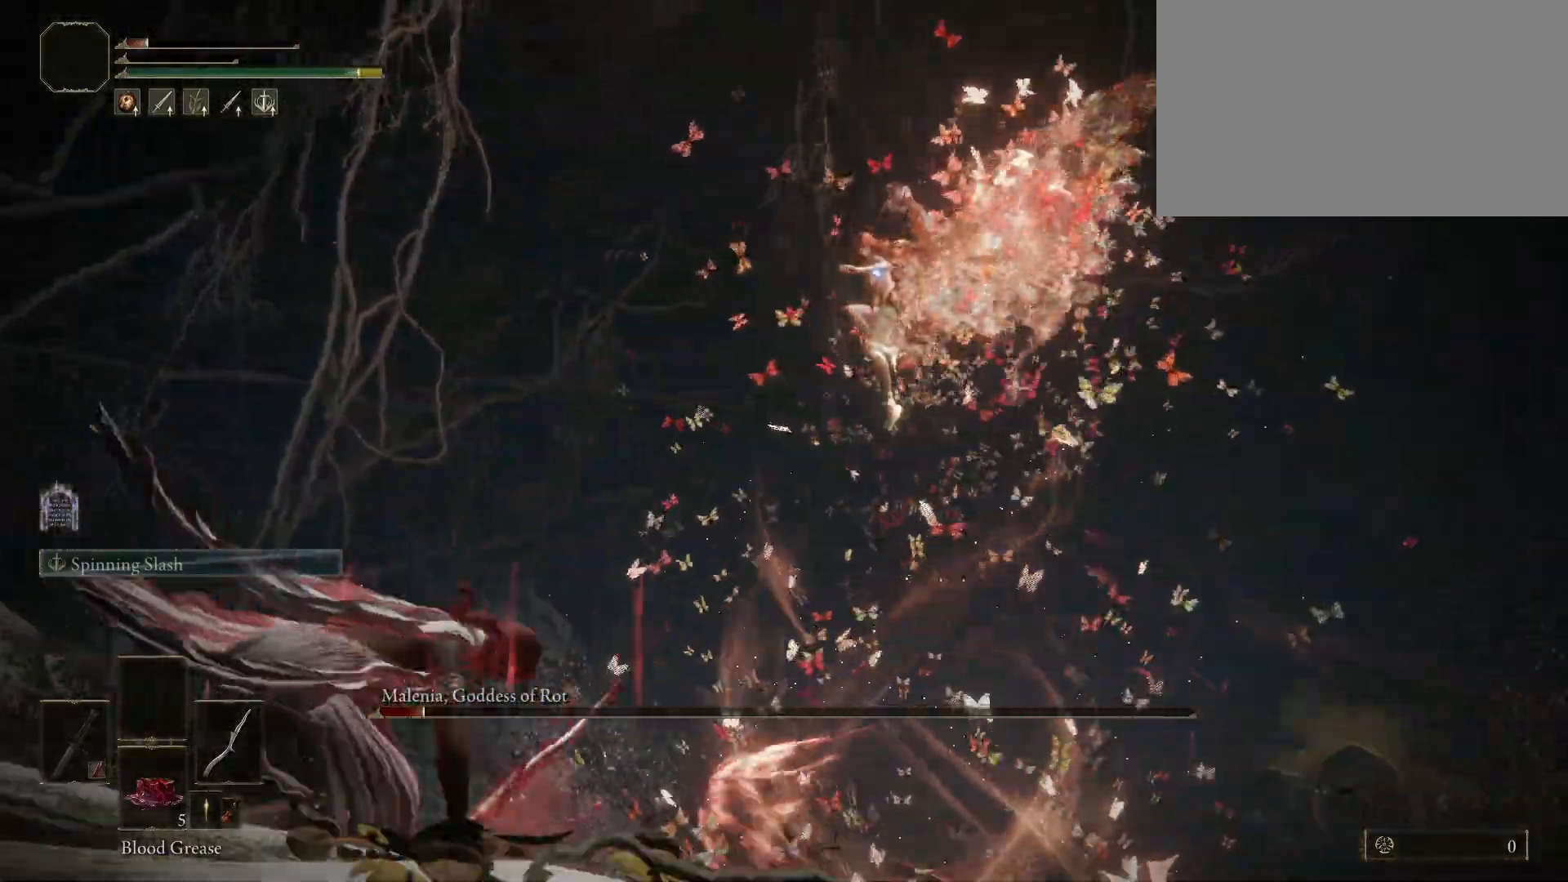
Gameplay with keyboard and mouse; each line is a JSON object with the keys and mouse buttons held at the frame after it. "events" lists presses ("down") and releases ("up") of "1", "2", "3", "4", "5", "a", "alt", "c", "caps_lock", "ctrl", "d", "e", "f", "g", "q", "r", "s", "shift", "space", "t", "tab", "v", "w", "x", "z", "mouse_left", "mouse_wheel" and "mouse_right" between this image and that frame as [ms after this image, input, new state], when the widget could be followed in between. "mouse_left", "mouse_wheel", "mouse_right" = the "left", "wheel", "right" buttons of the "mouse" list. No other keys are recorded. "wheel" means that the mouse wheel is clicked or scrolled. Not read: mouse_move.
{"keys": ["s"], "mouse": [], "events": [[33, "space", "down"], [83, "space", "up"]]}
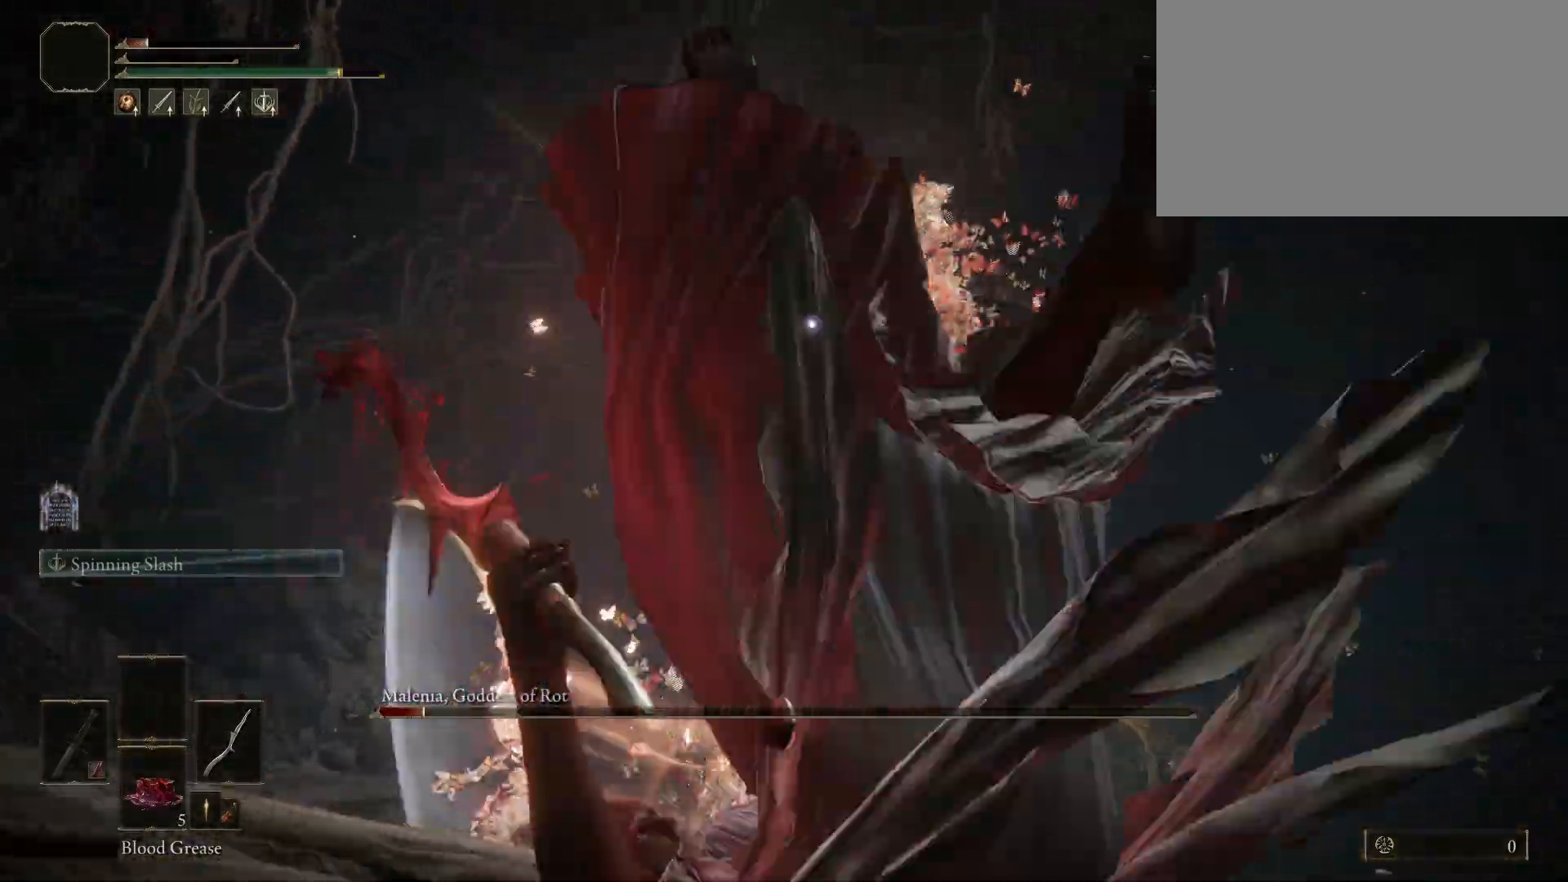
{"keys": ["s", "space"], "mouse": [], "events": [[417, "space", "down"]]}
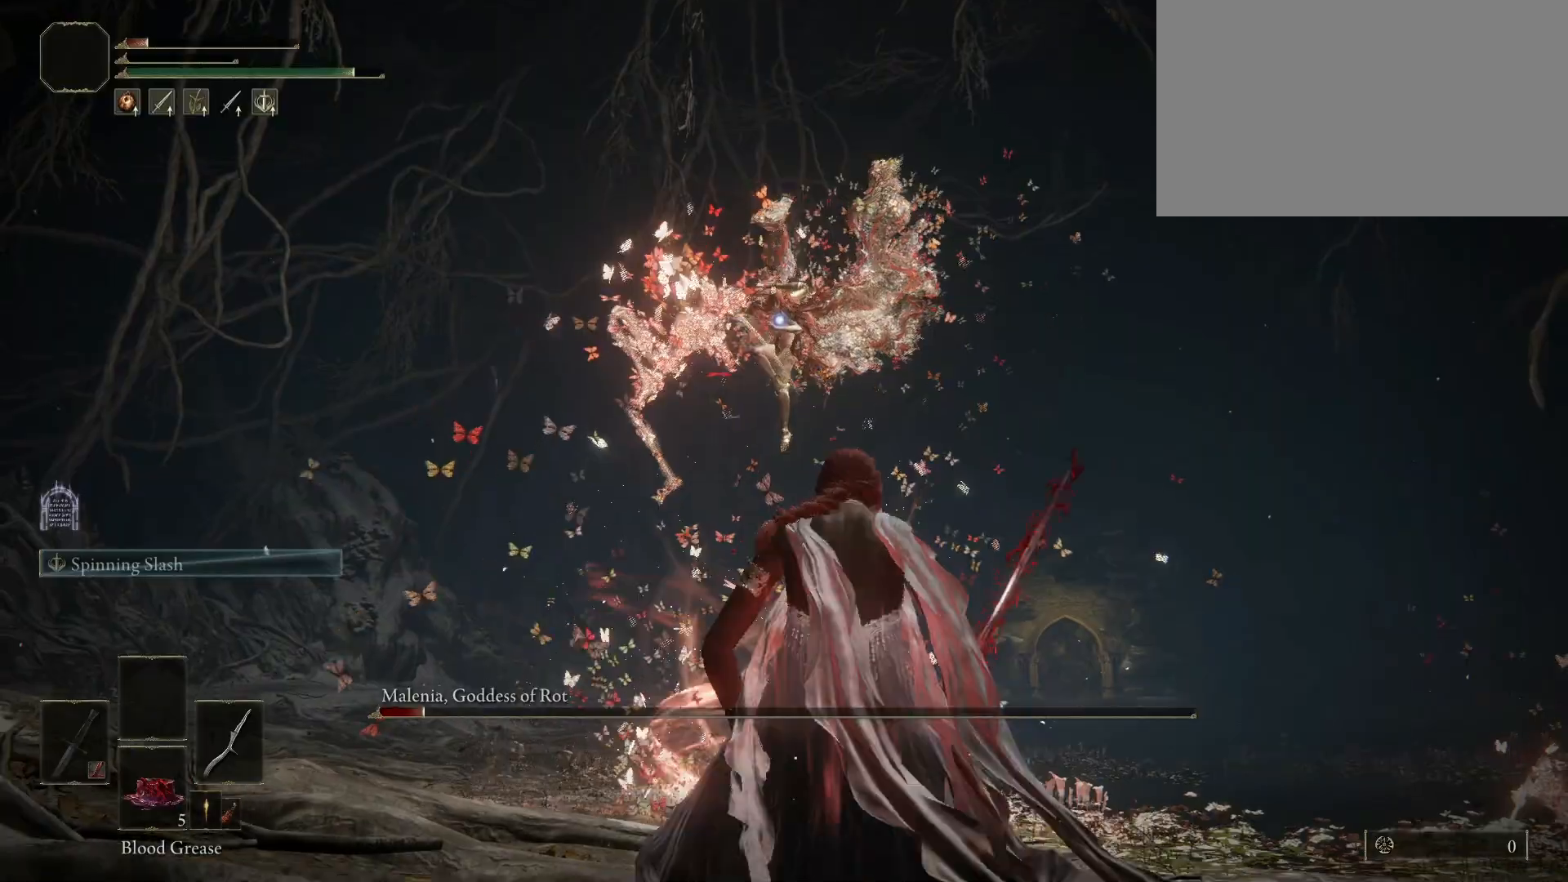
{"keys": ["s", "space"], "mouse": [], "events": [[67, "space", "up"], [483, "space", "down"]]}
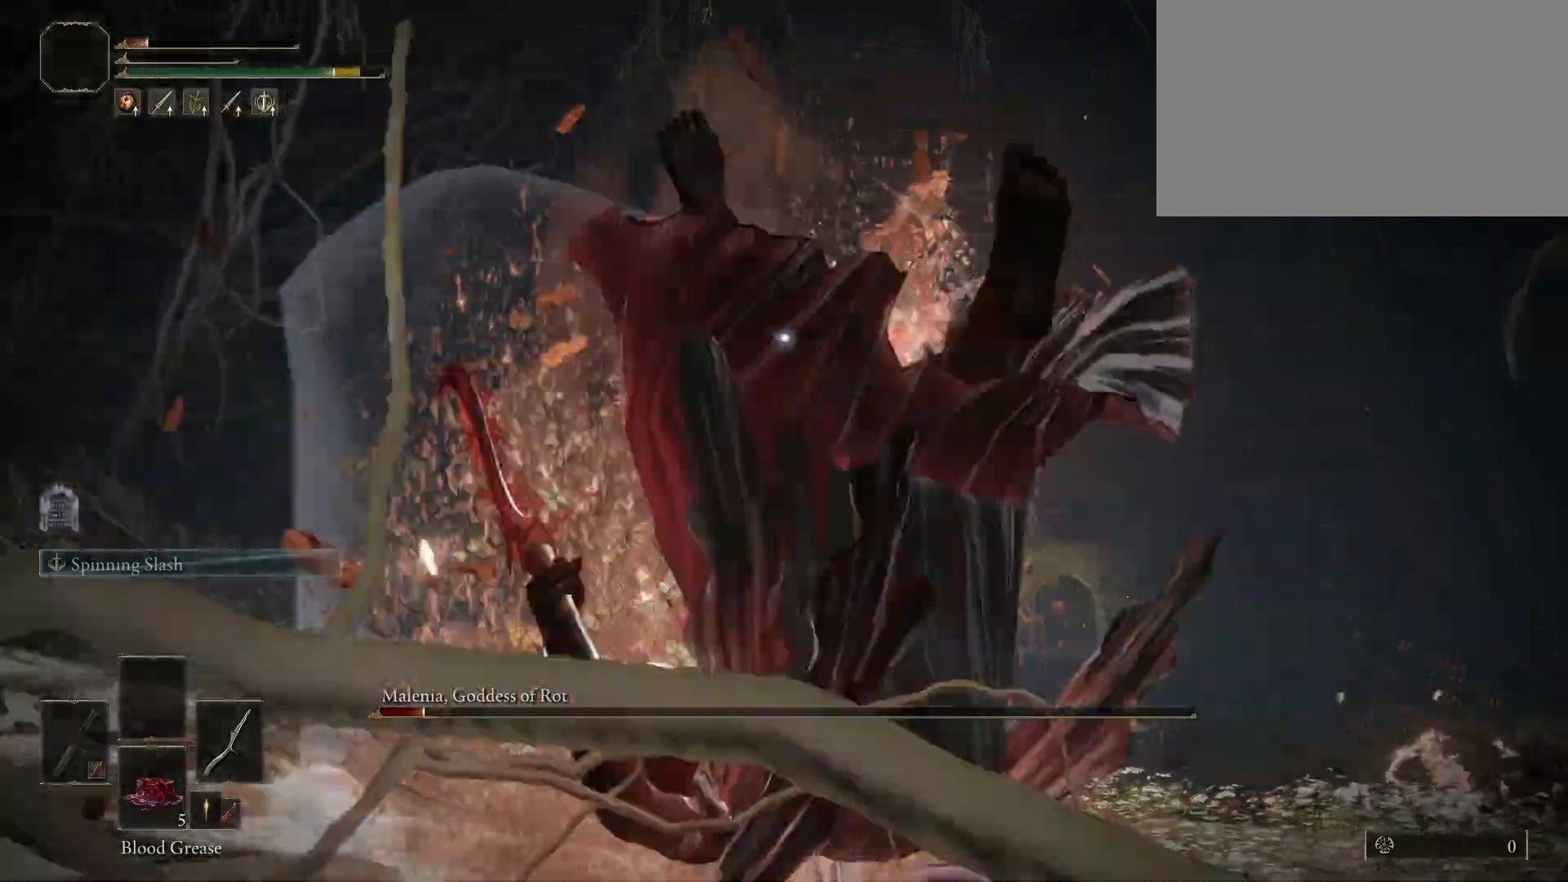
{"keys": ["s"], "mouse": [], "events": [[133, "space", "up"]]}
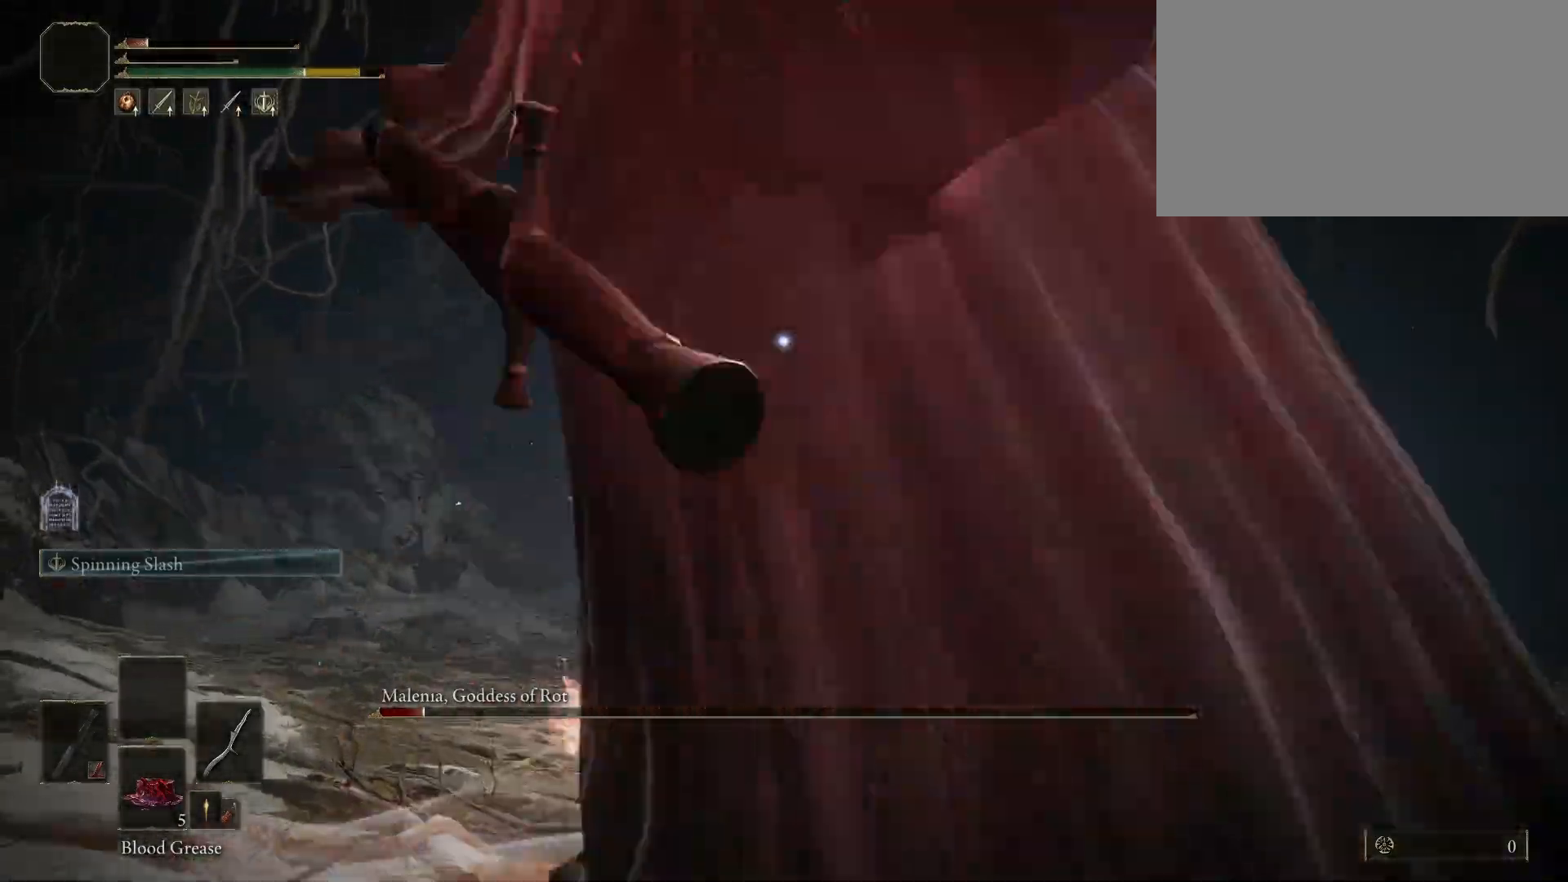
{"keys": ["w"], "mouse": [], "events": [[83, "s", "up"], [333, "w", "down"]]}
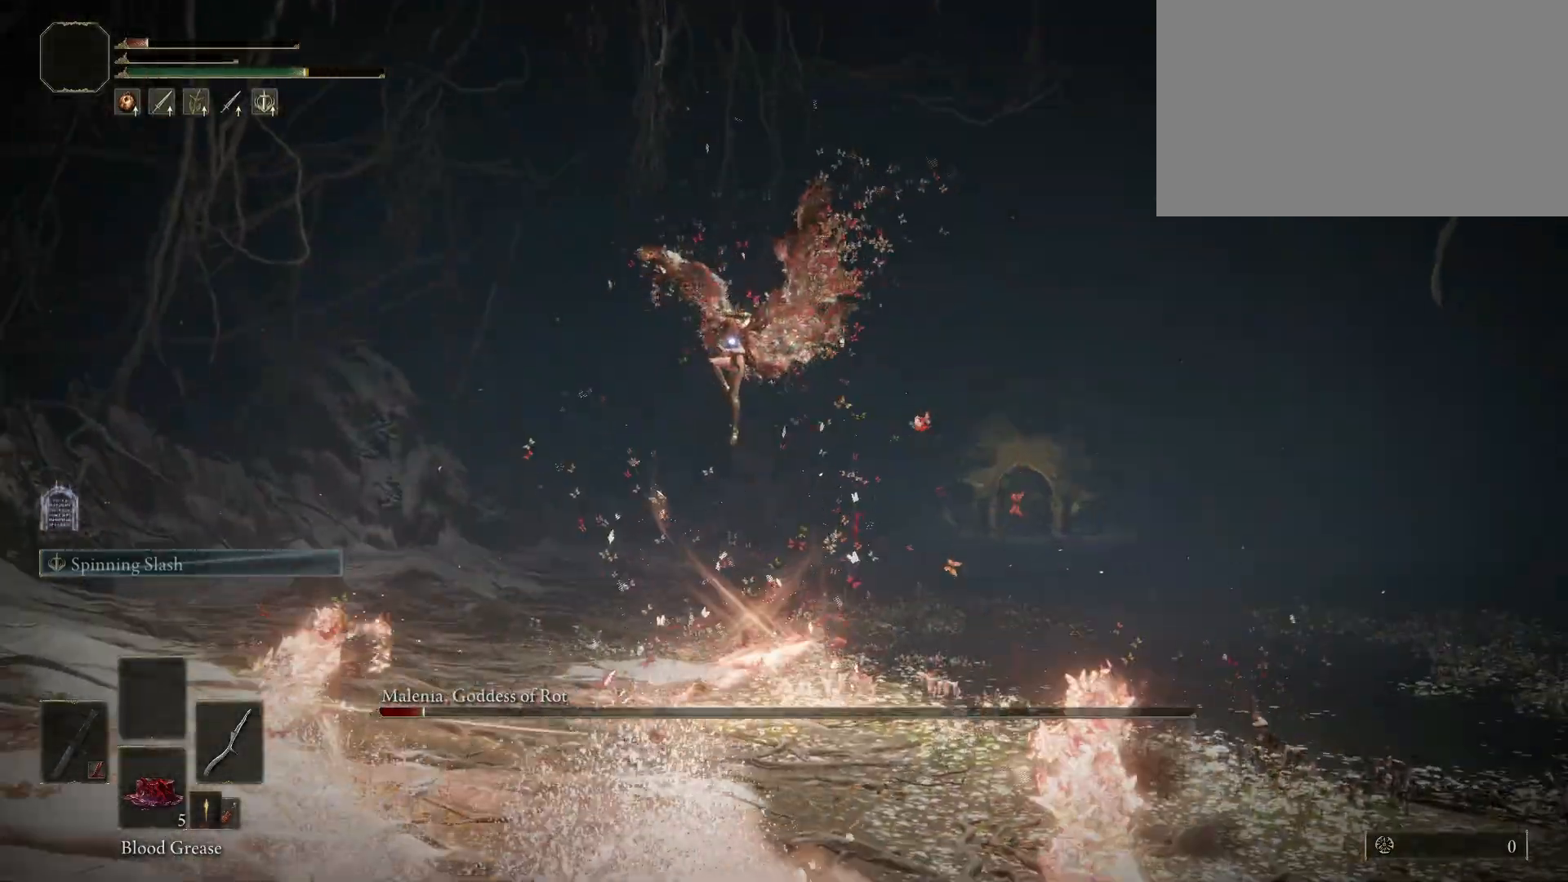
{"keys": ["w"], "mouse": [], "events": [[67, "space", "down"], [150, "space", "up"]]}
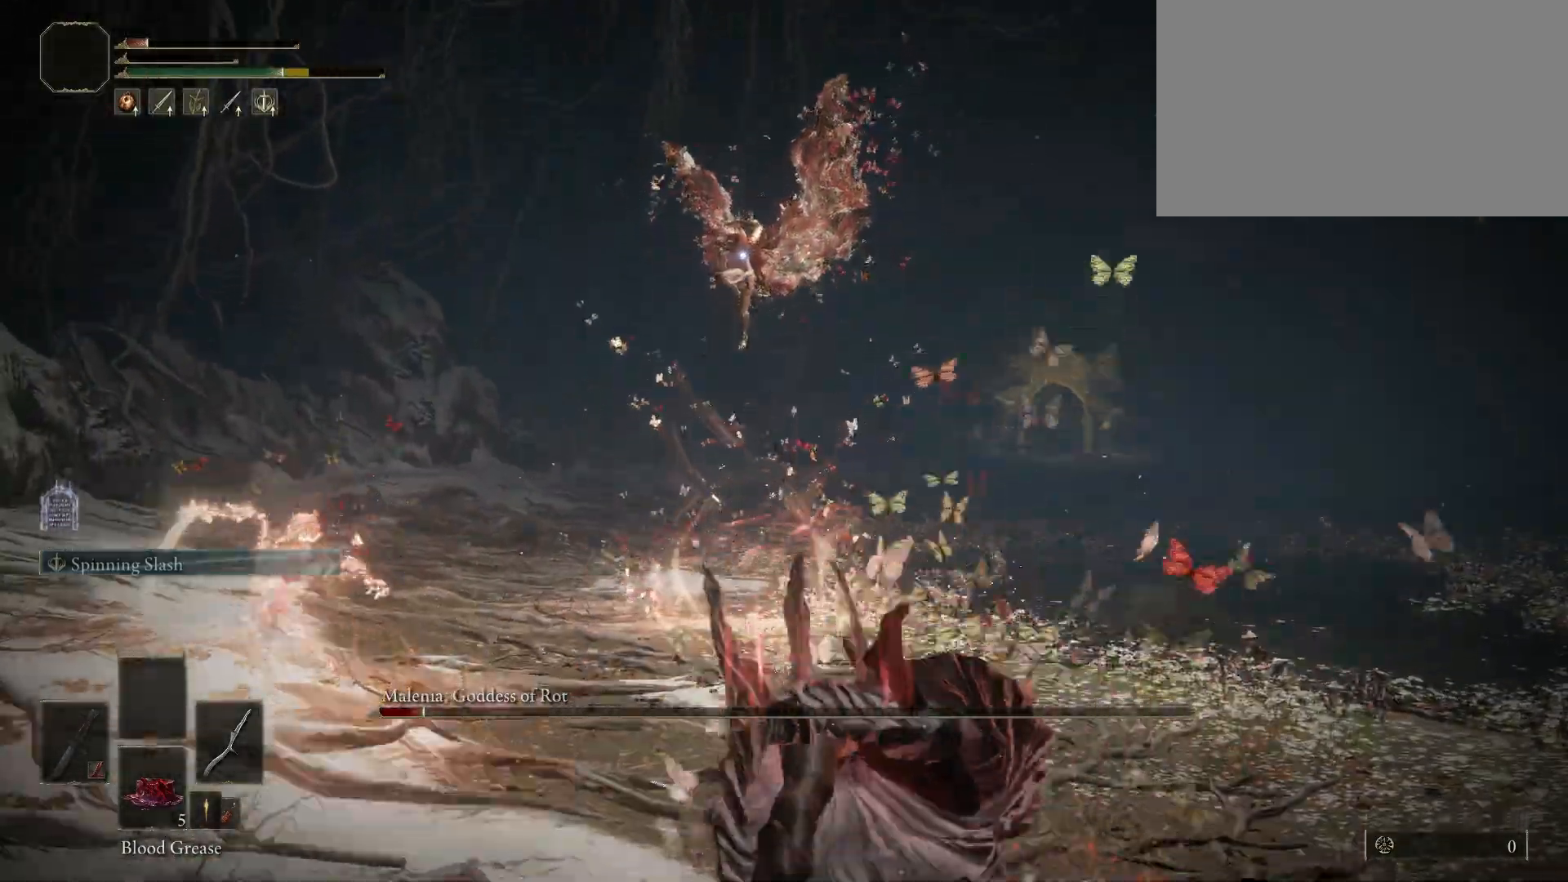
{"keys": ["w"], "mouse": [], "events": []}
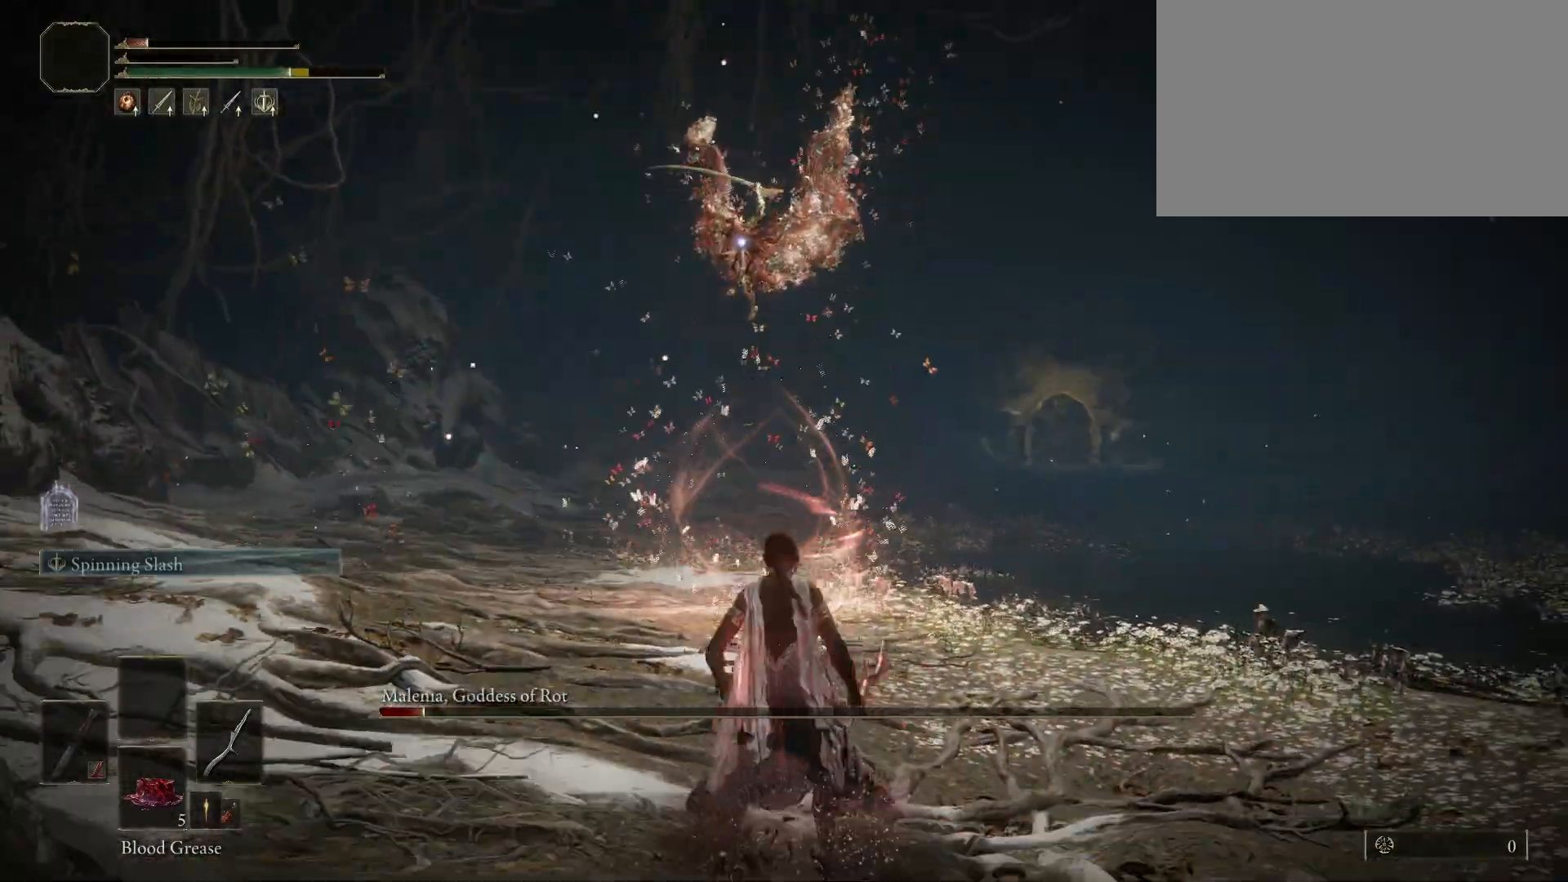
{"keys": ["w"], "mouse": [], "events": [[100, "space", "down"], [233, "space", "up"]]}
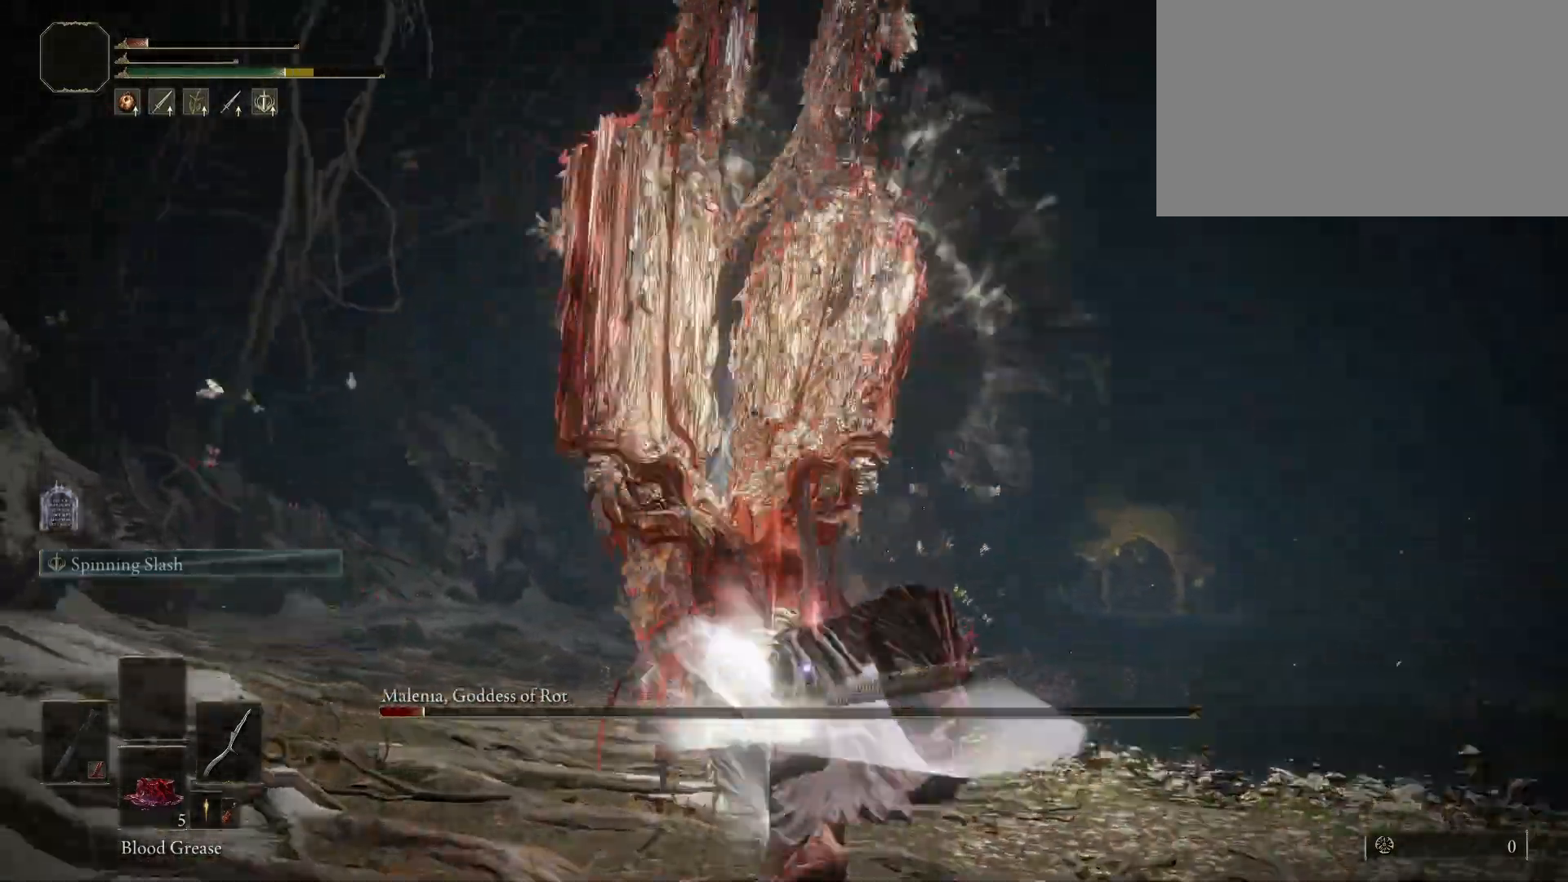
{"keys": ["s"], "mouse": [], "events": [[200, "d", "down"], [250, "w", "up"], [383, "s", "down"], [483, "d", "up"]]}
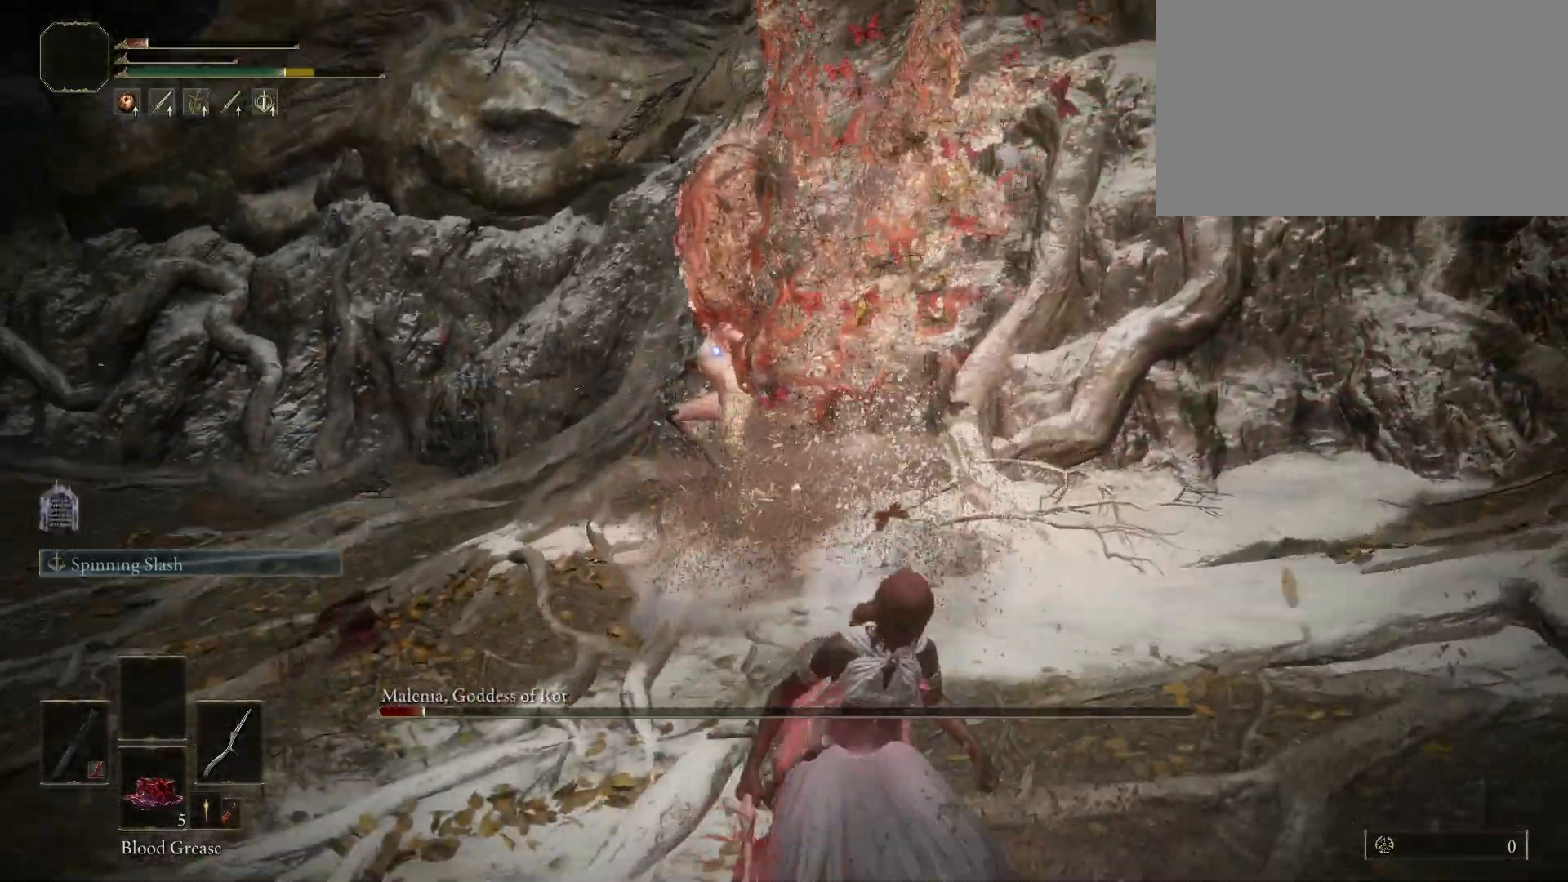
{"keys": ["s"], "mouse": [], "events": []}
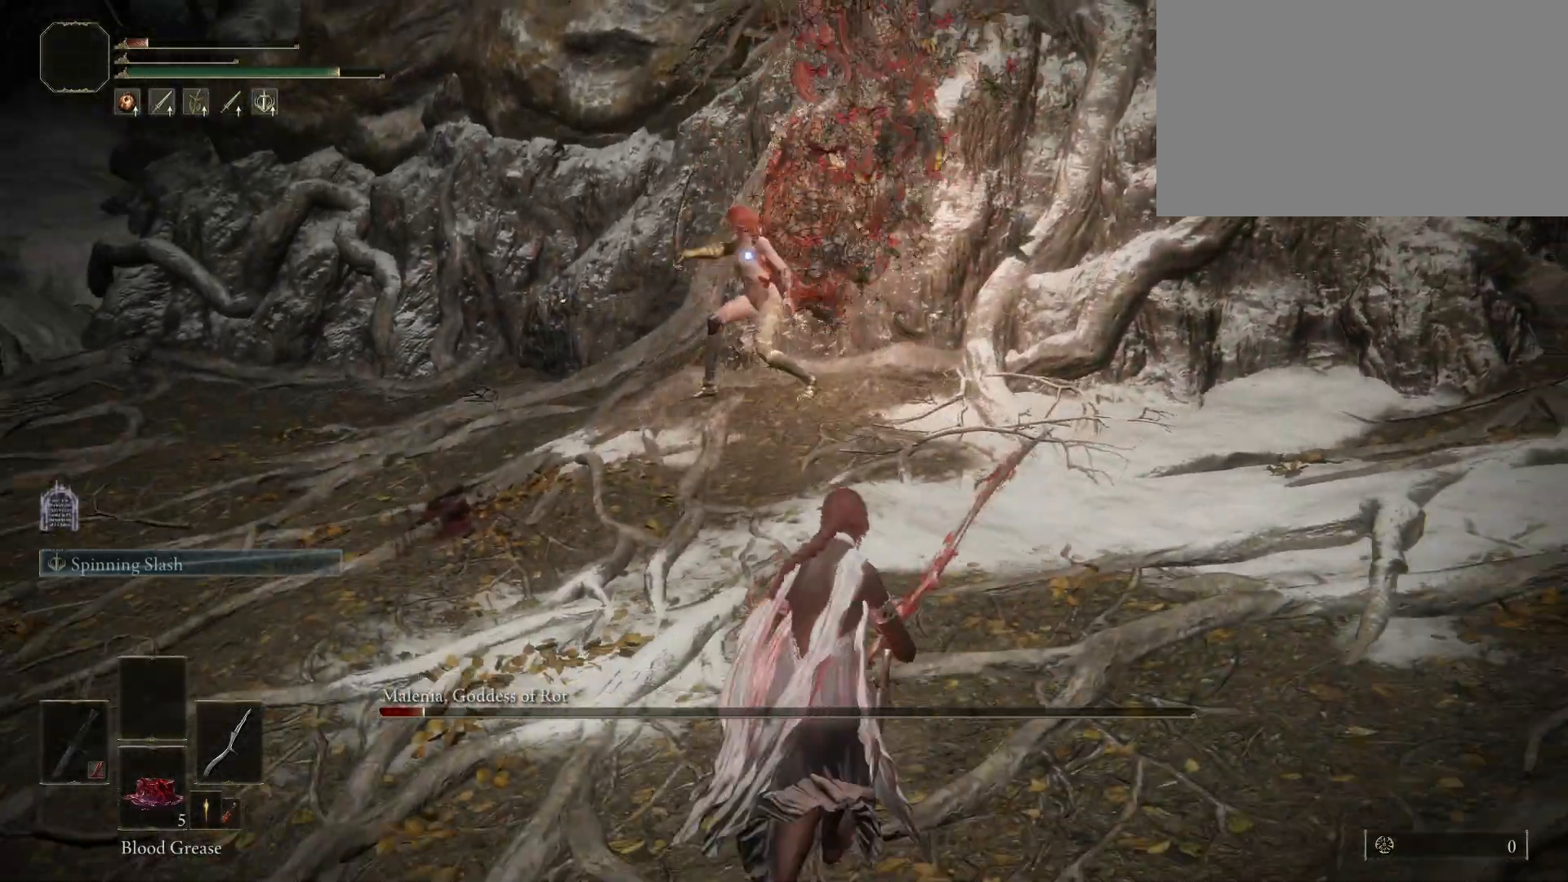
{"keys": ["s"], "mouse": [], "events": []}
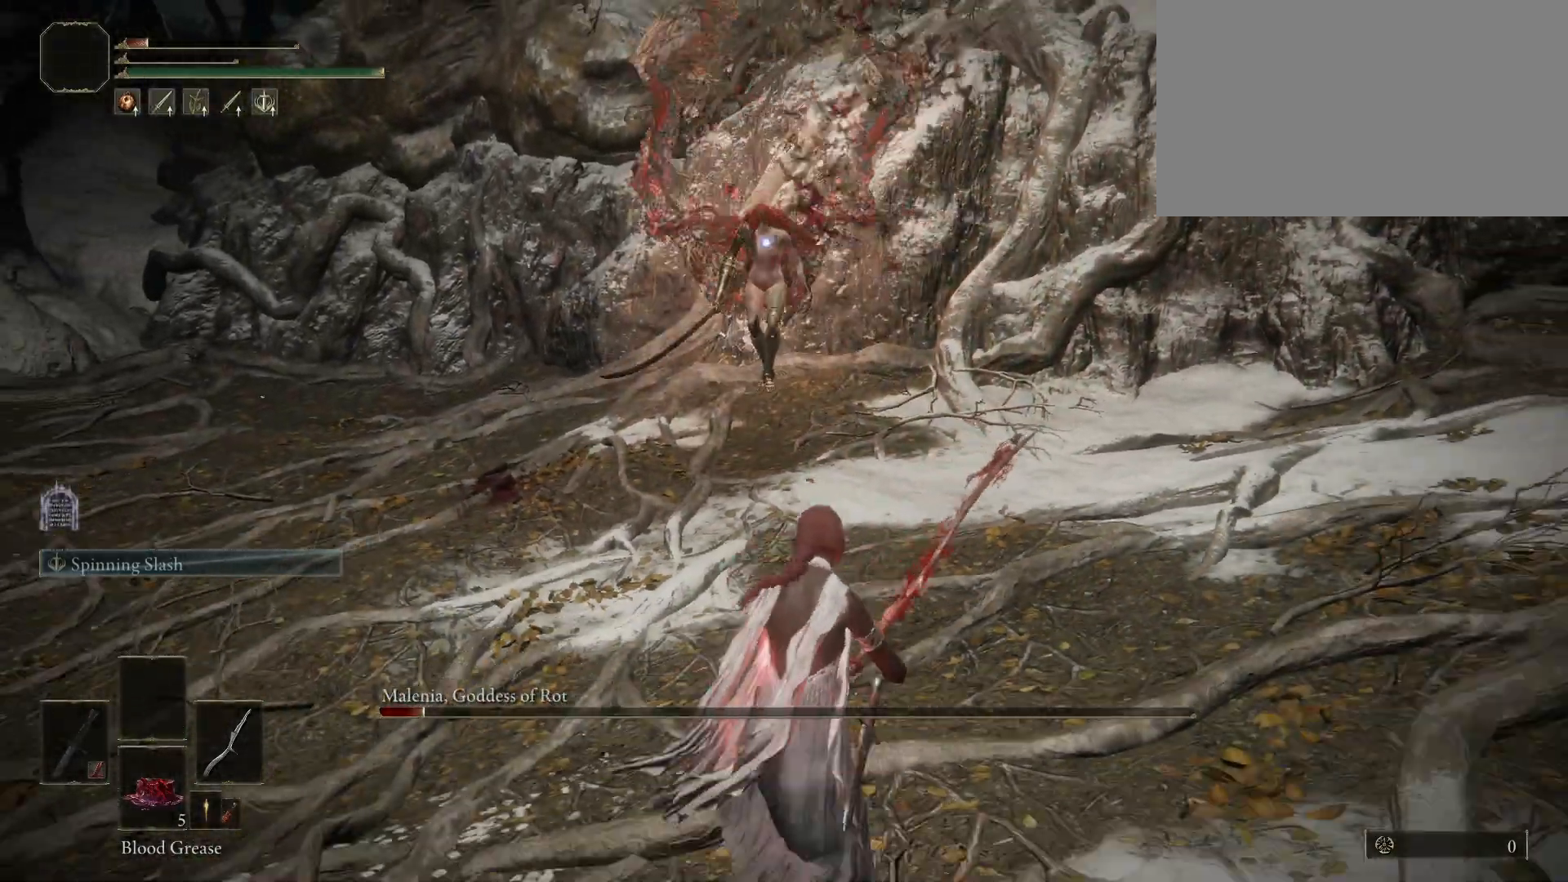
{"keys": [], "mouse": [], "events": [[500, "s", "up"]]}
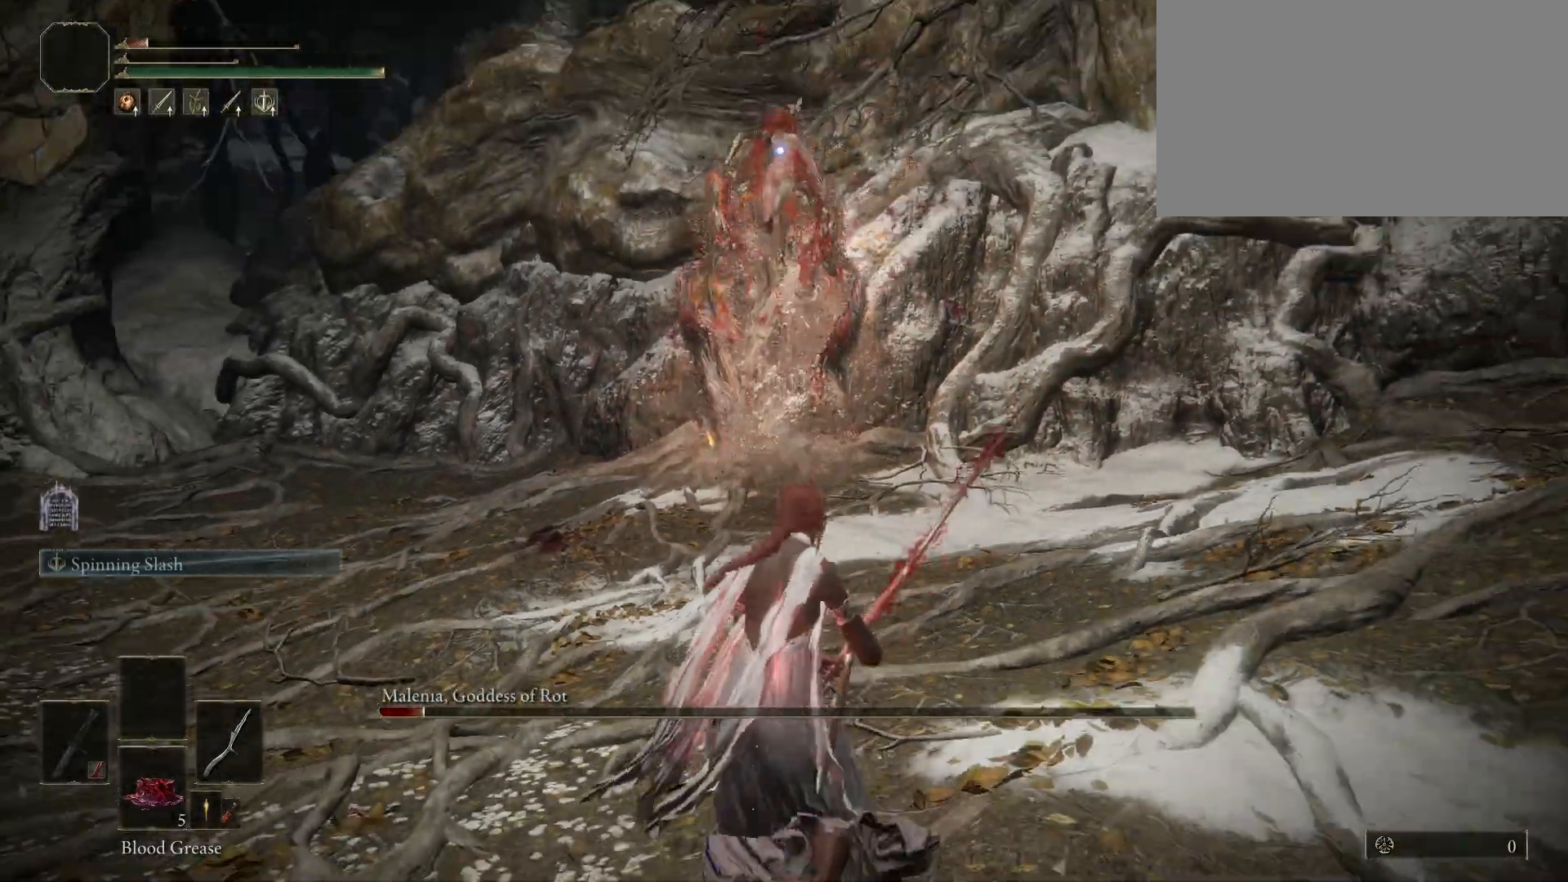
{"keys": ["s"], "mouse": [], "events": [[83, "s", "down"]]}
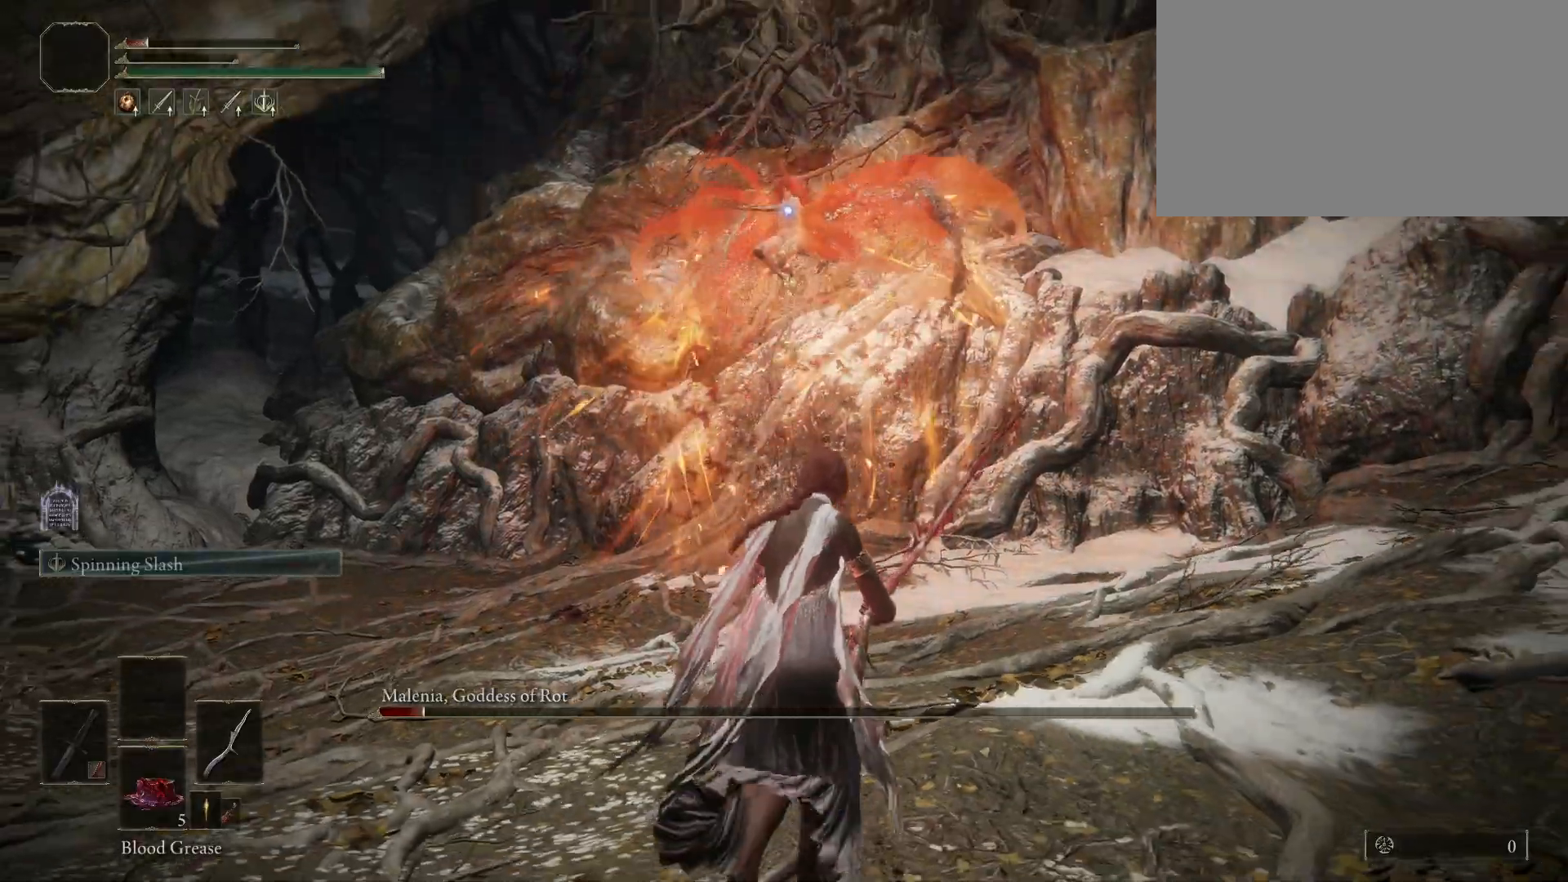
{"keys": [], "mouse": [], "events": [[100, "s", "up"]]}
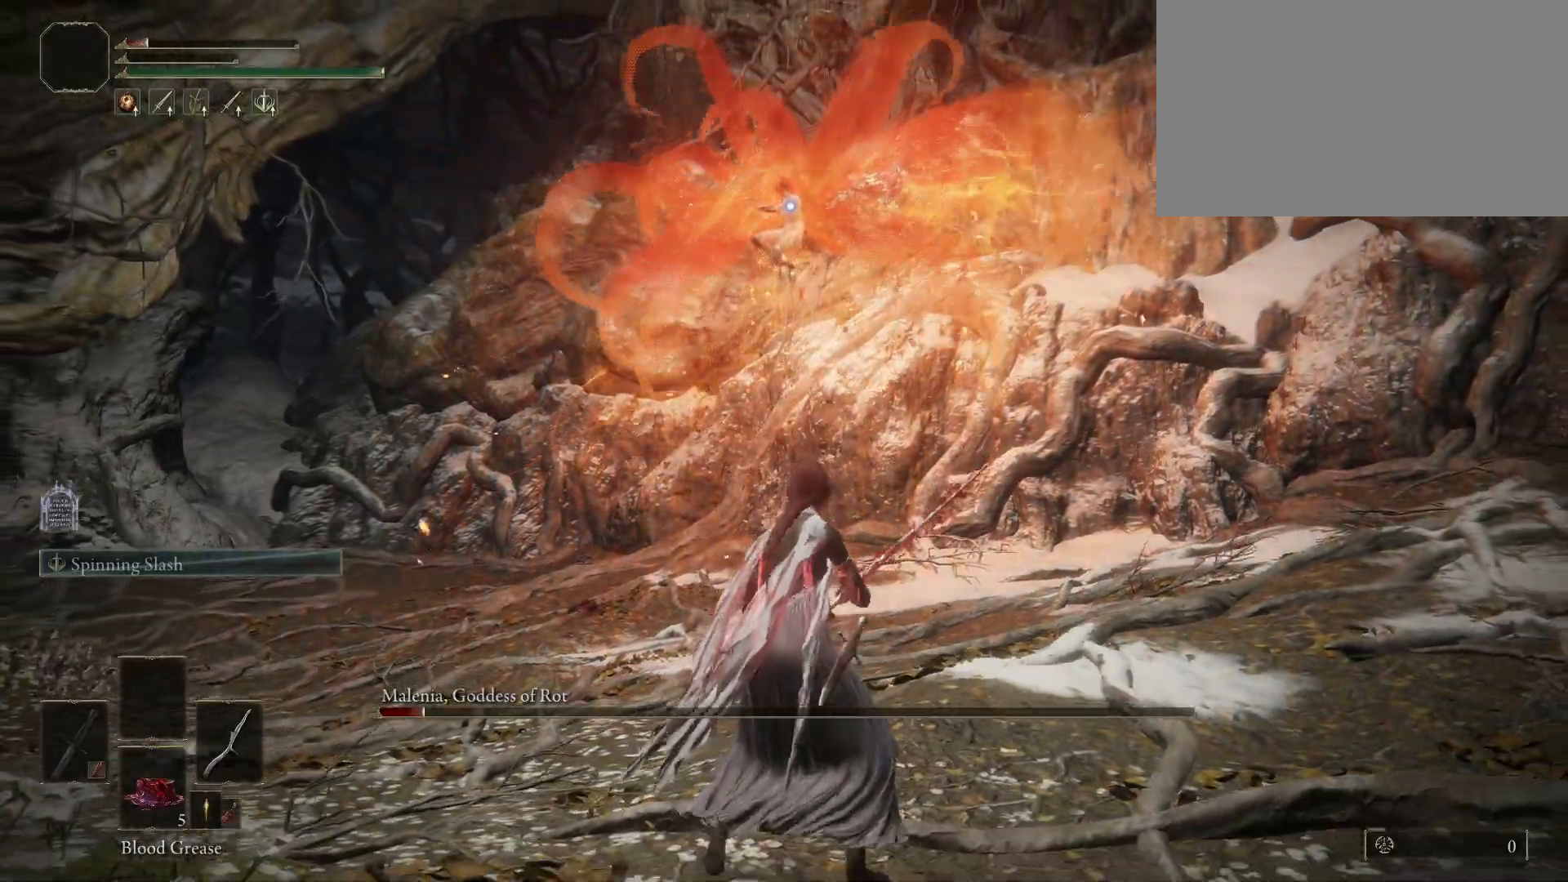
{"keys": [], "mouse": [], "events": []}
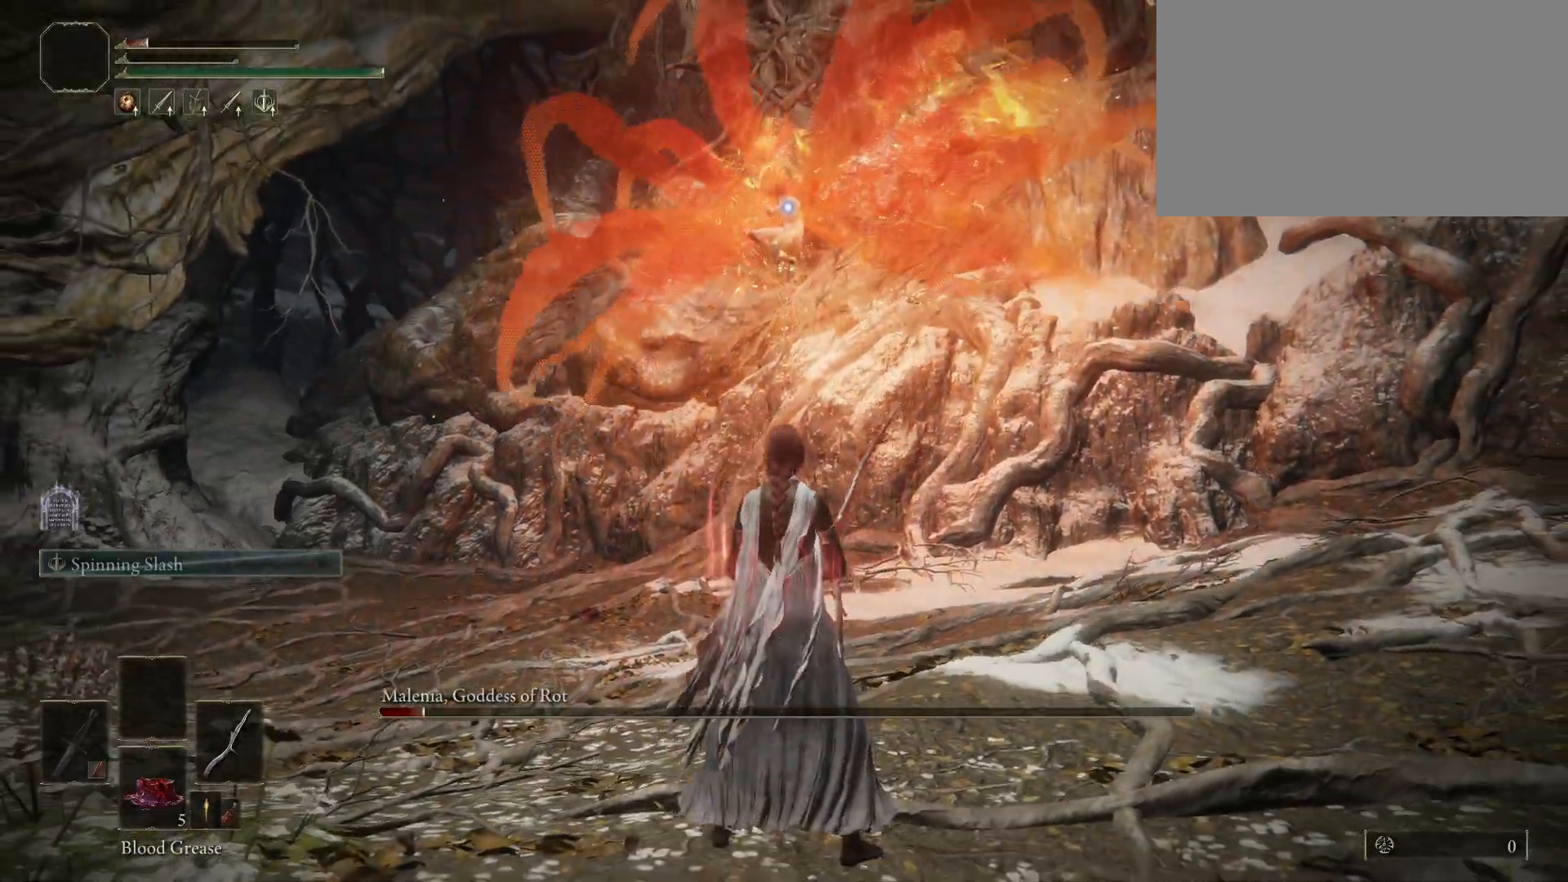
{"keys": [], "mouse": [], "events": []}
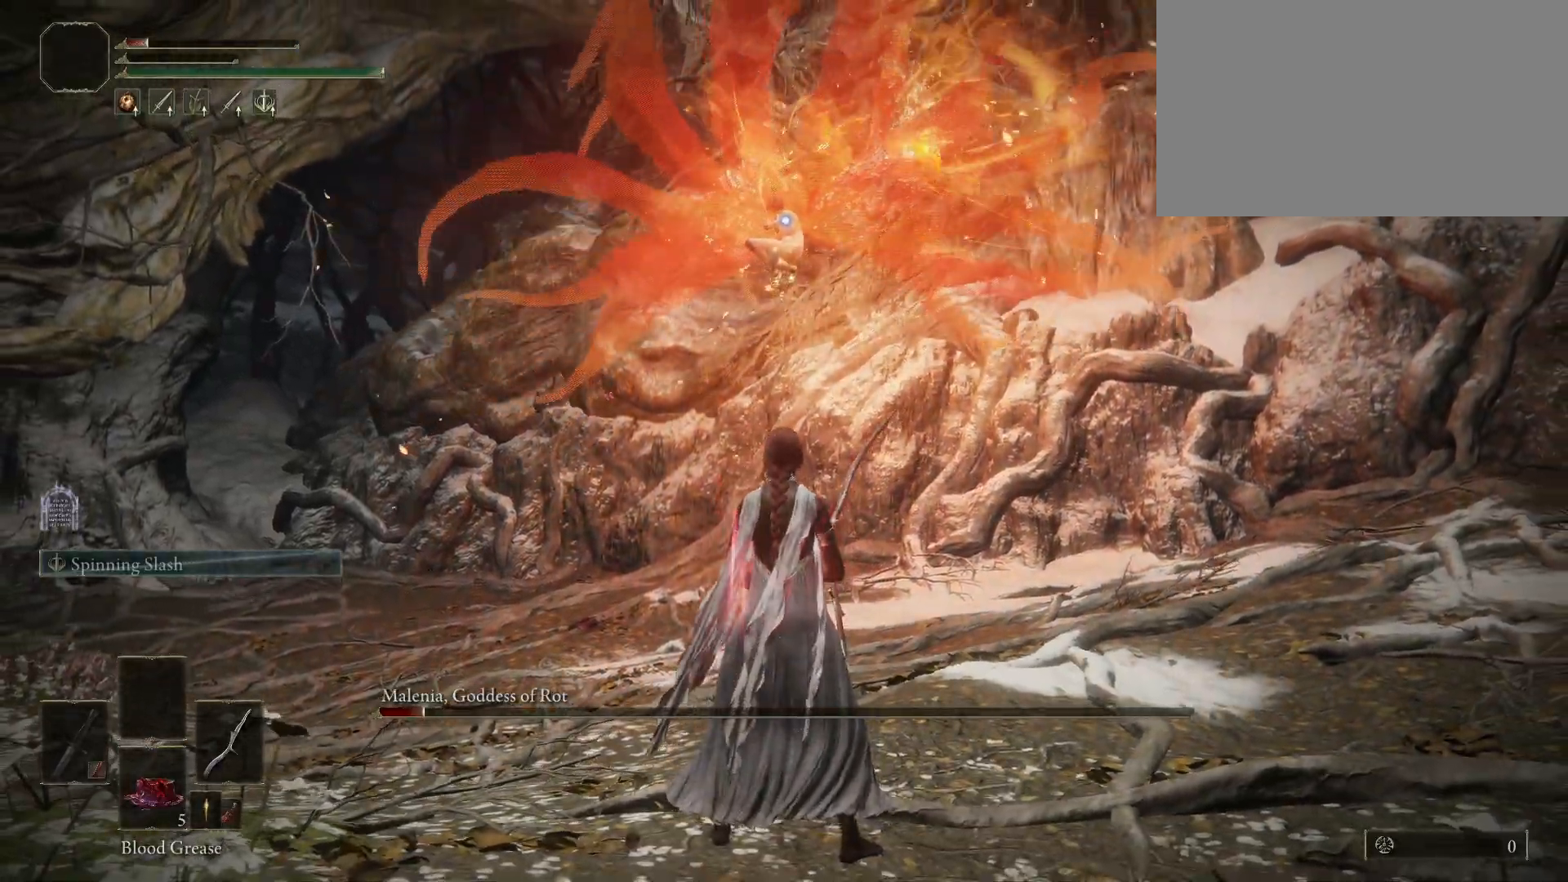
{"keys": ["s"], "mouse": [], "events": [[200, "s", "down"], [250, "space", "down"], [350, "space", "up"]]}
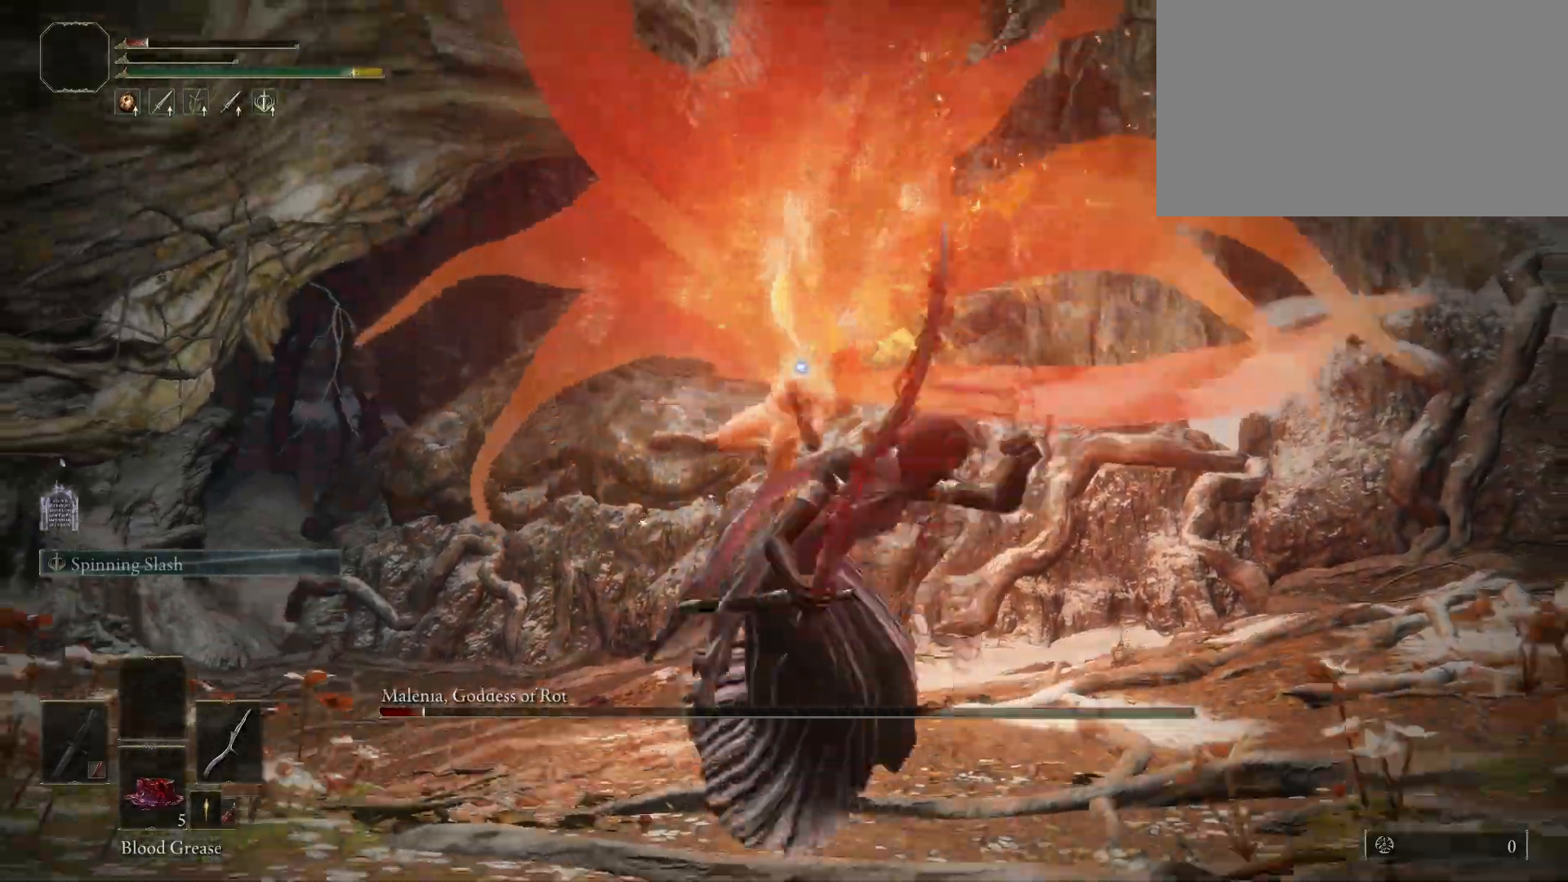
{"keys": ["s"], "mouse": [], "events": []}
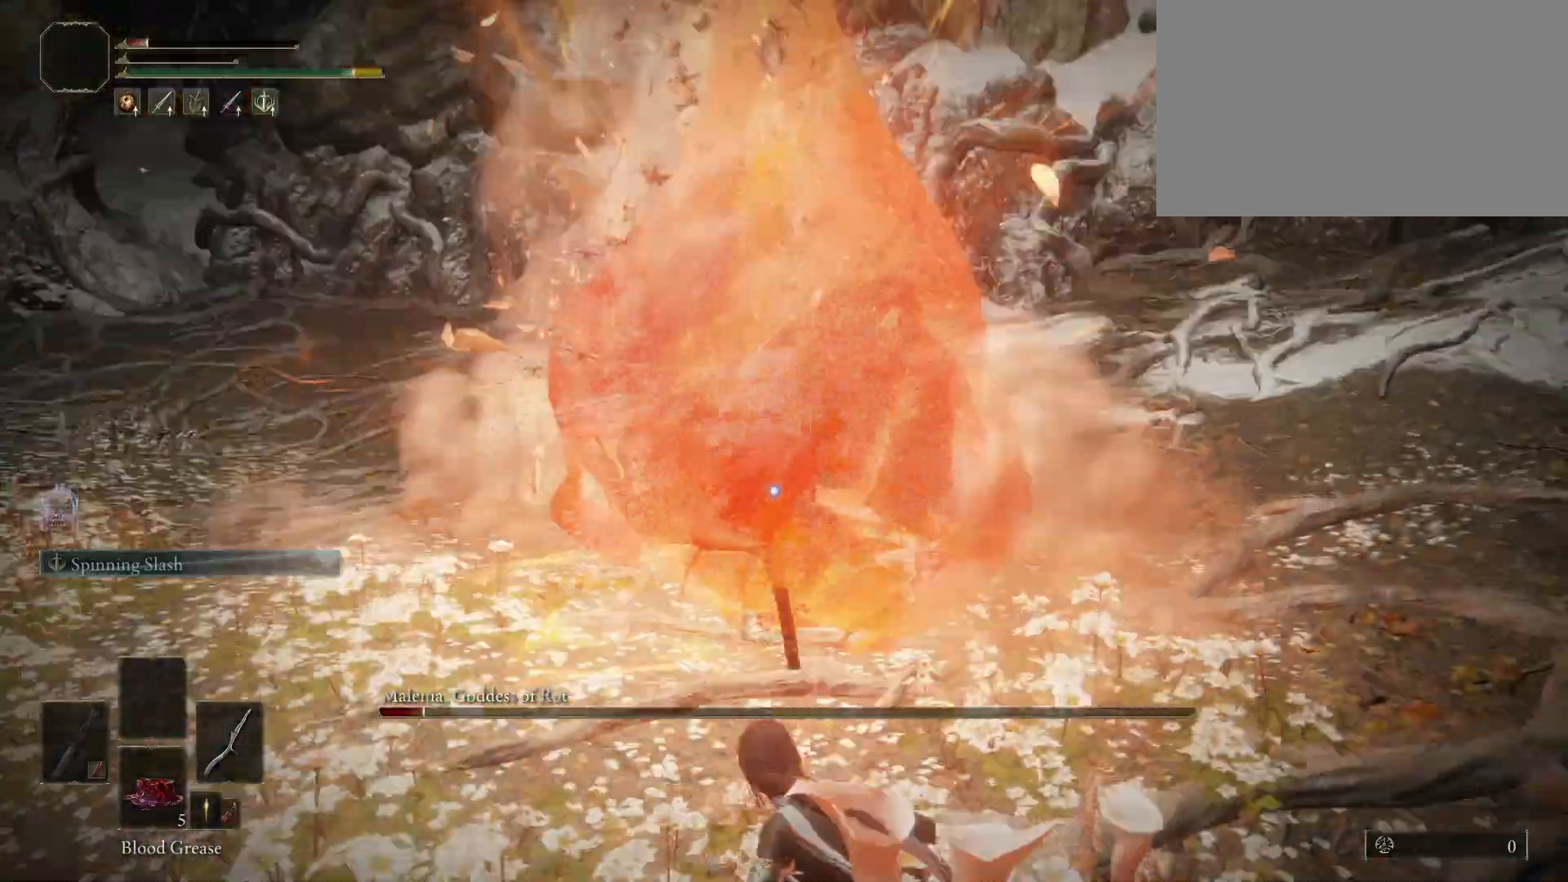
{"keys": ["s"], "mouse": [], "events": []}
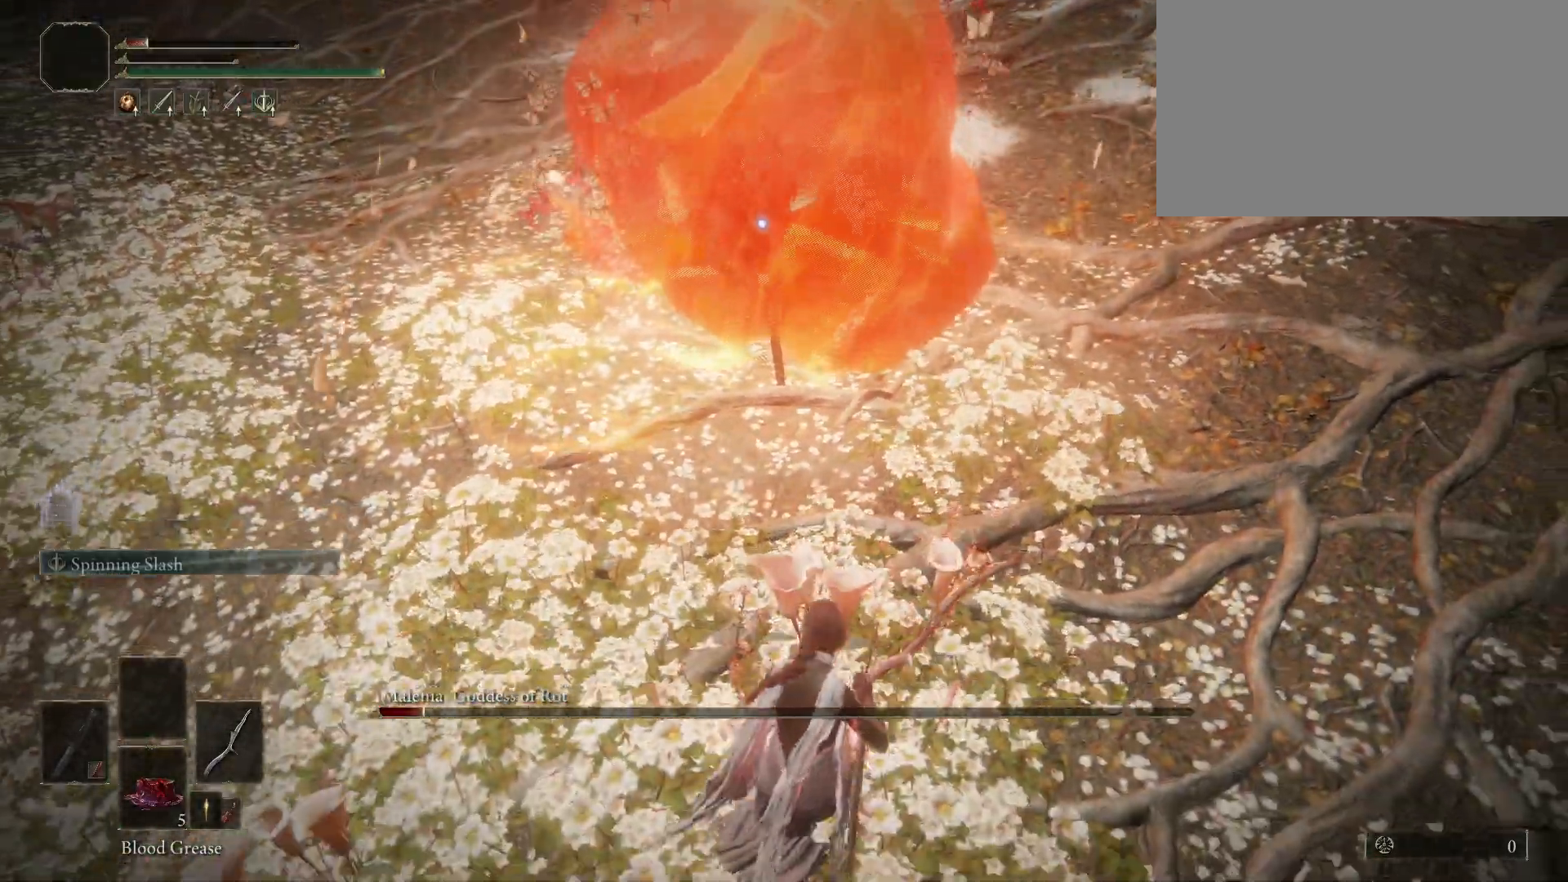
{"keys": ["s"], "mouse": [], "events": [[333, "space", "down"], [483, "space", "up"]]}
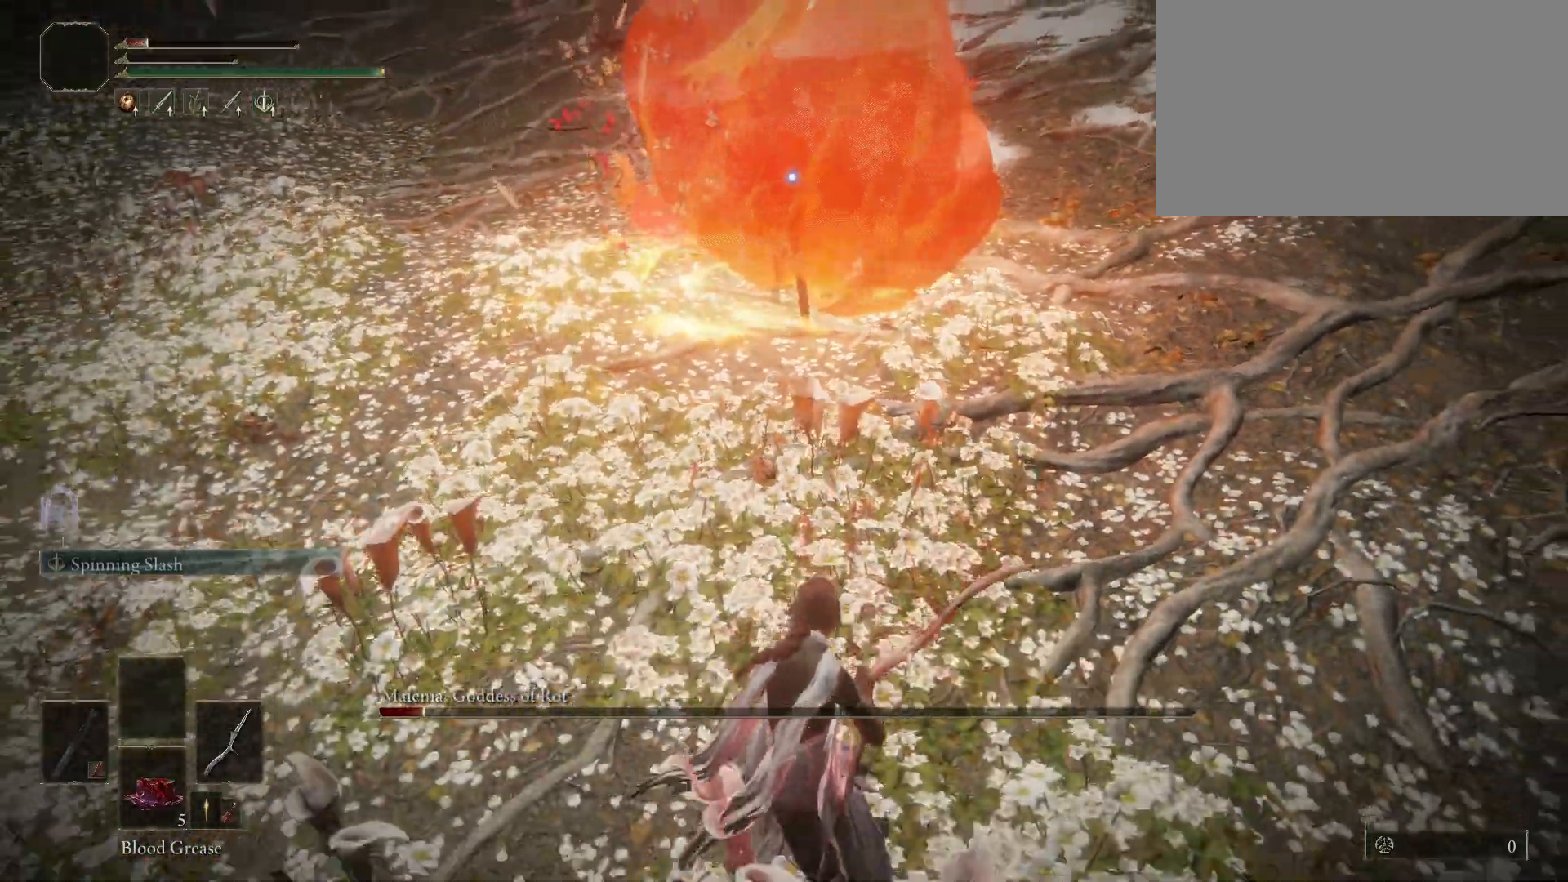
{"keys": ["s"], "mouse": [], "events": []}
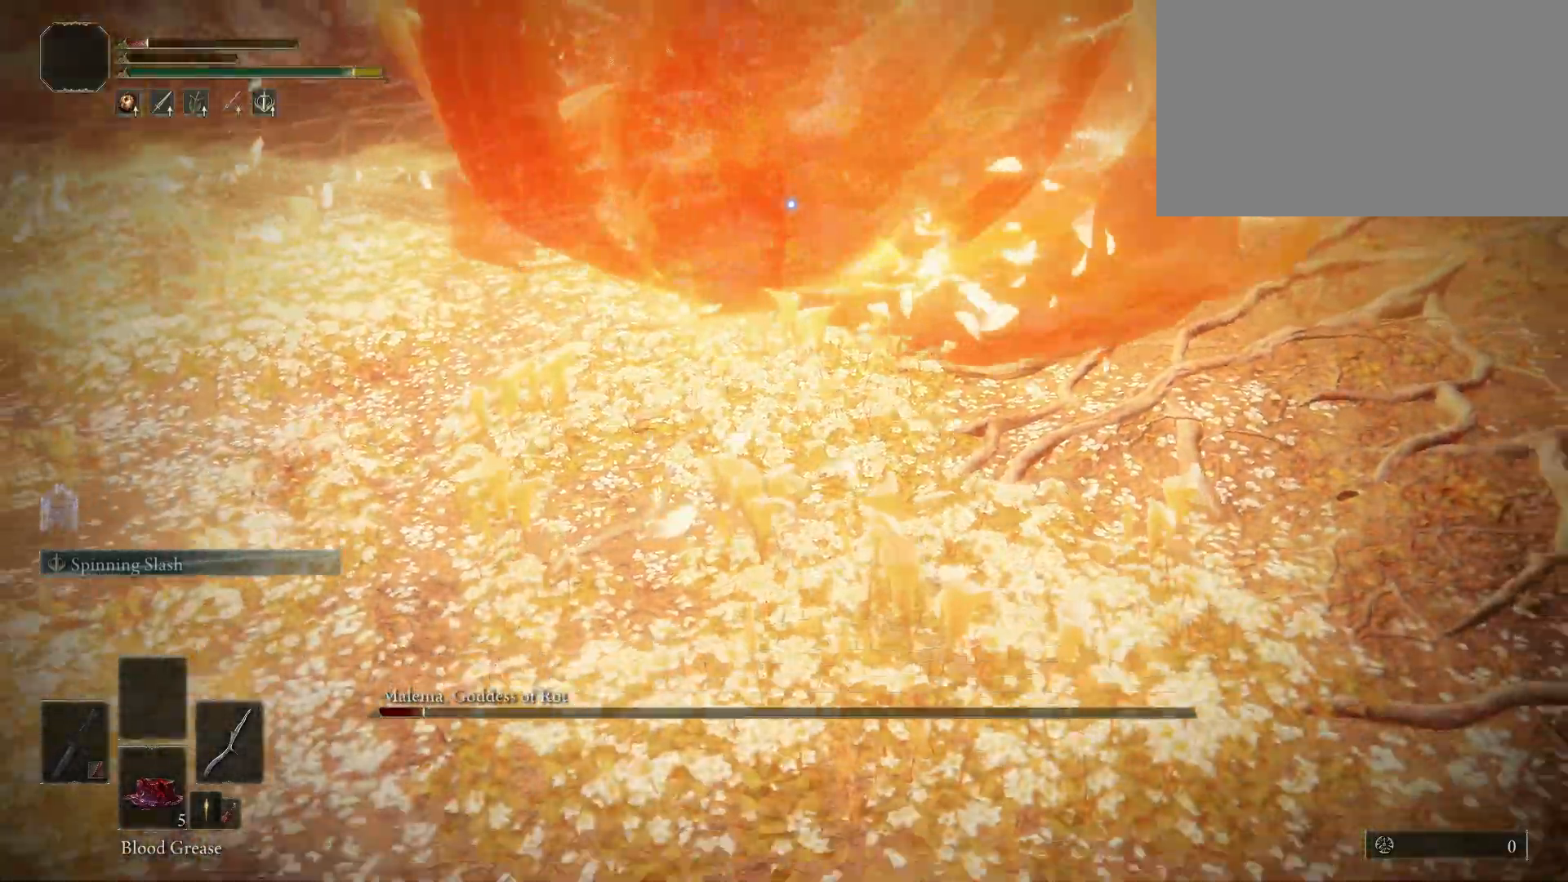
{"keys": ["s"], "mouse": [], "events": []}
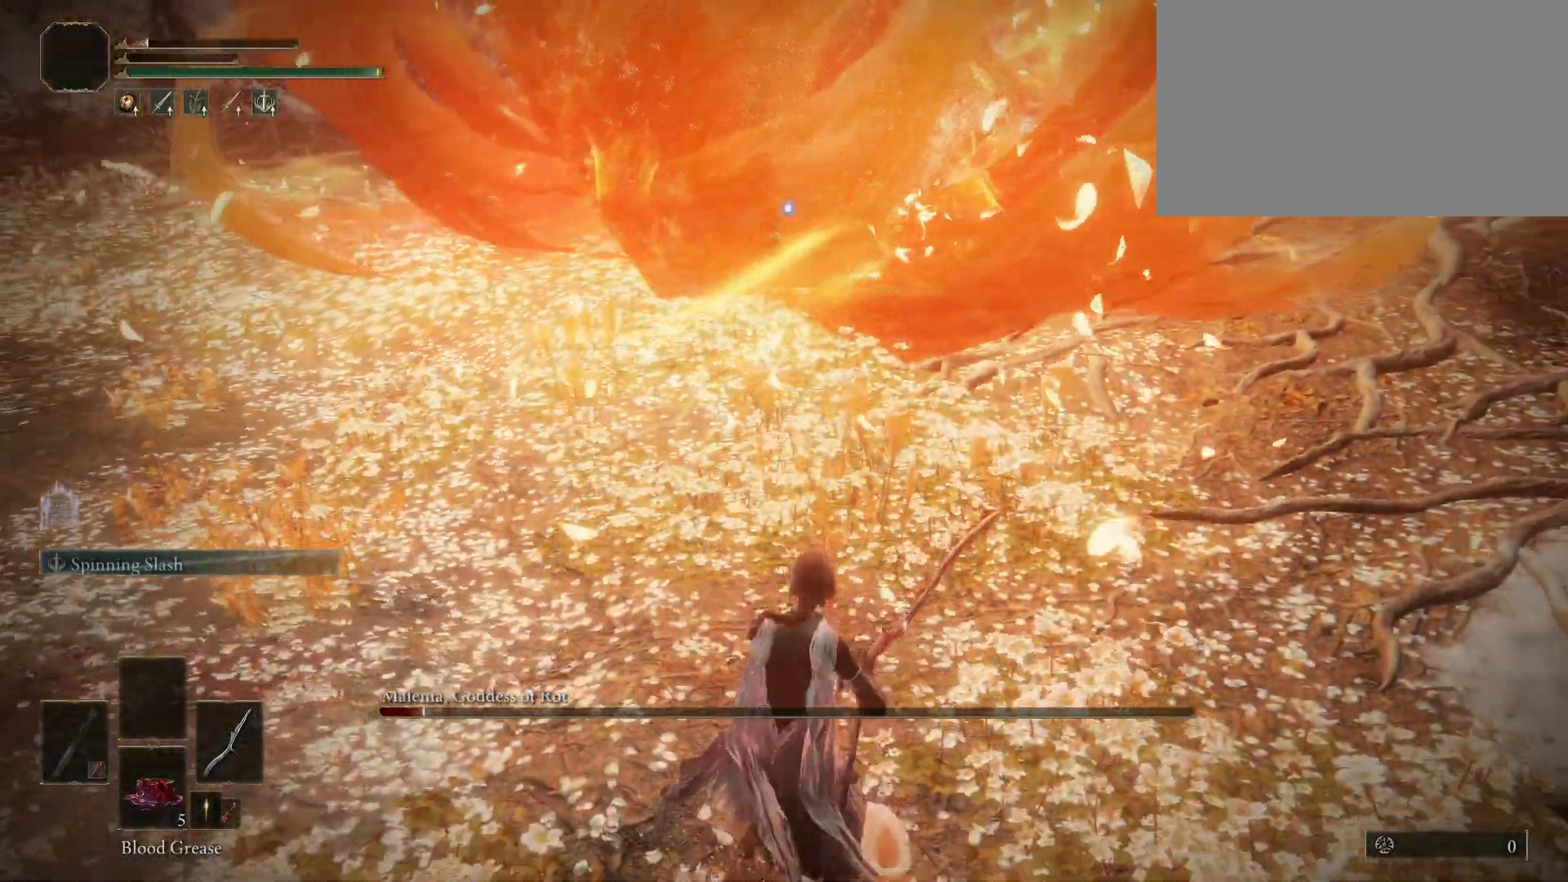
{"keys": ["a", "s"], "mouse": [], "events": [[383, "a", "down"]]}
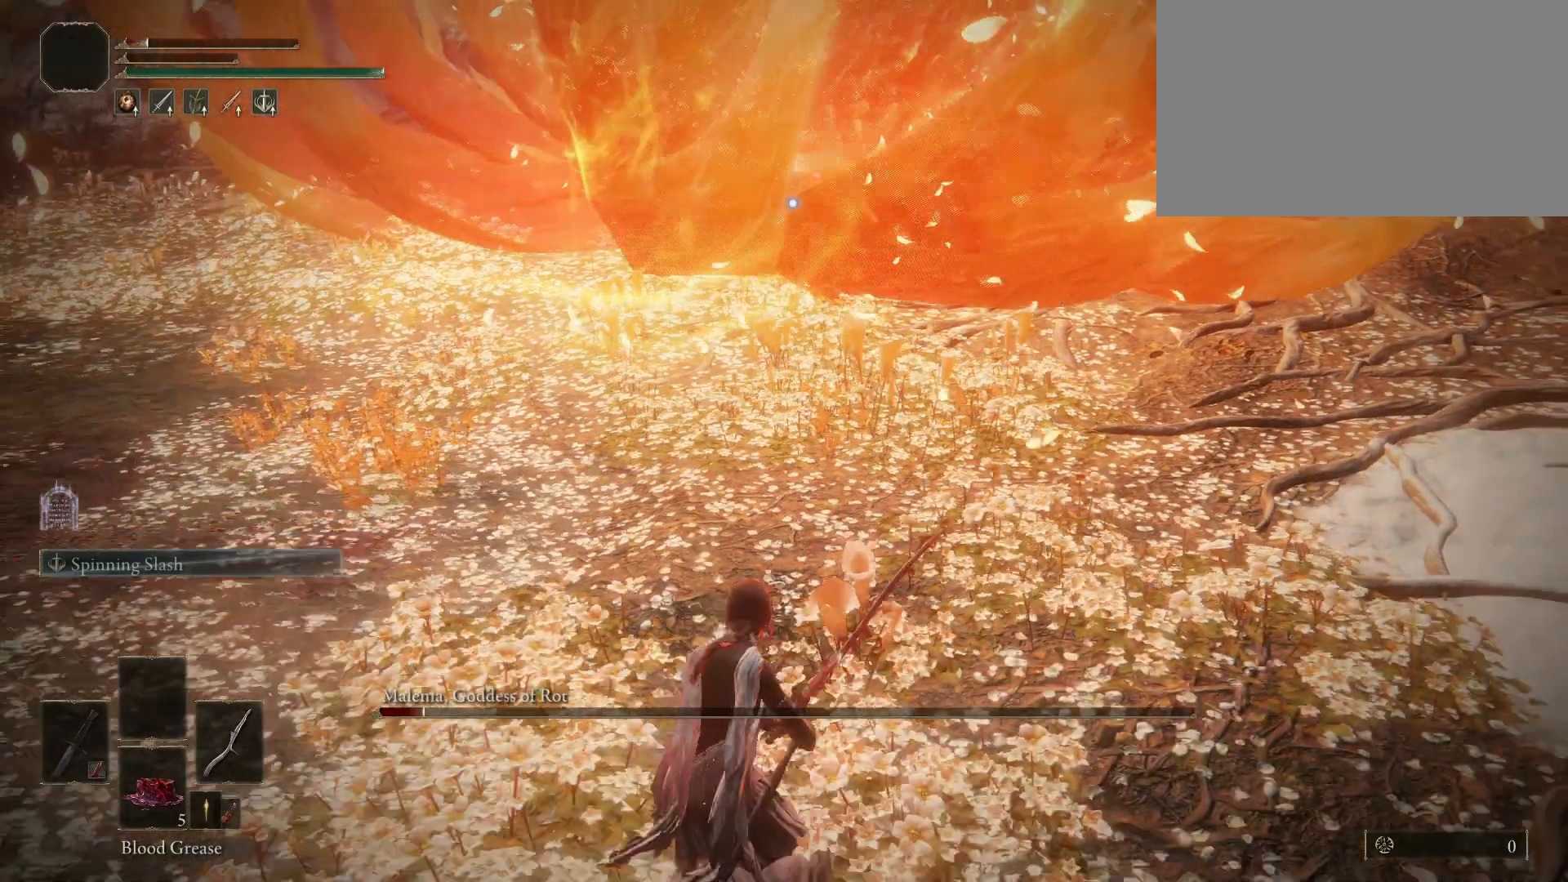
{"keys": [], "mouse": [], "events": [[83, "a", "up"], [133, "s", "up"], [183, "e", "down"], [317, "2", "down"], [450, "2", "up"], [450, "e", "up"]]}
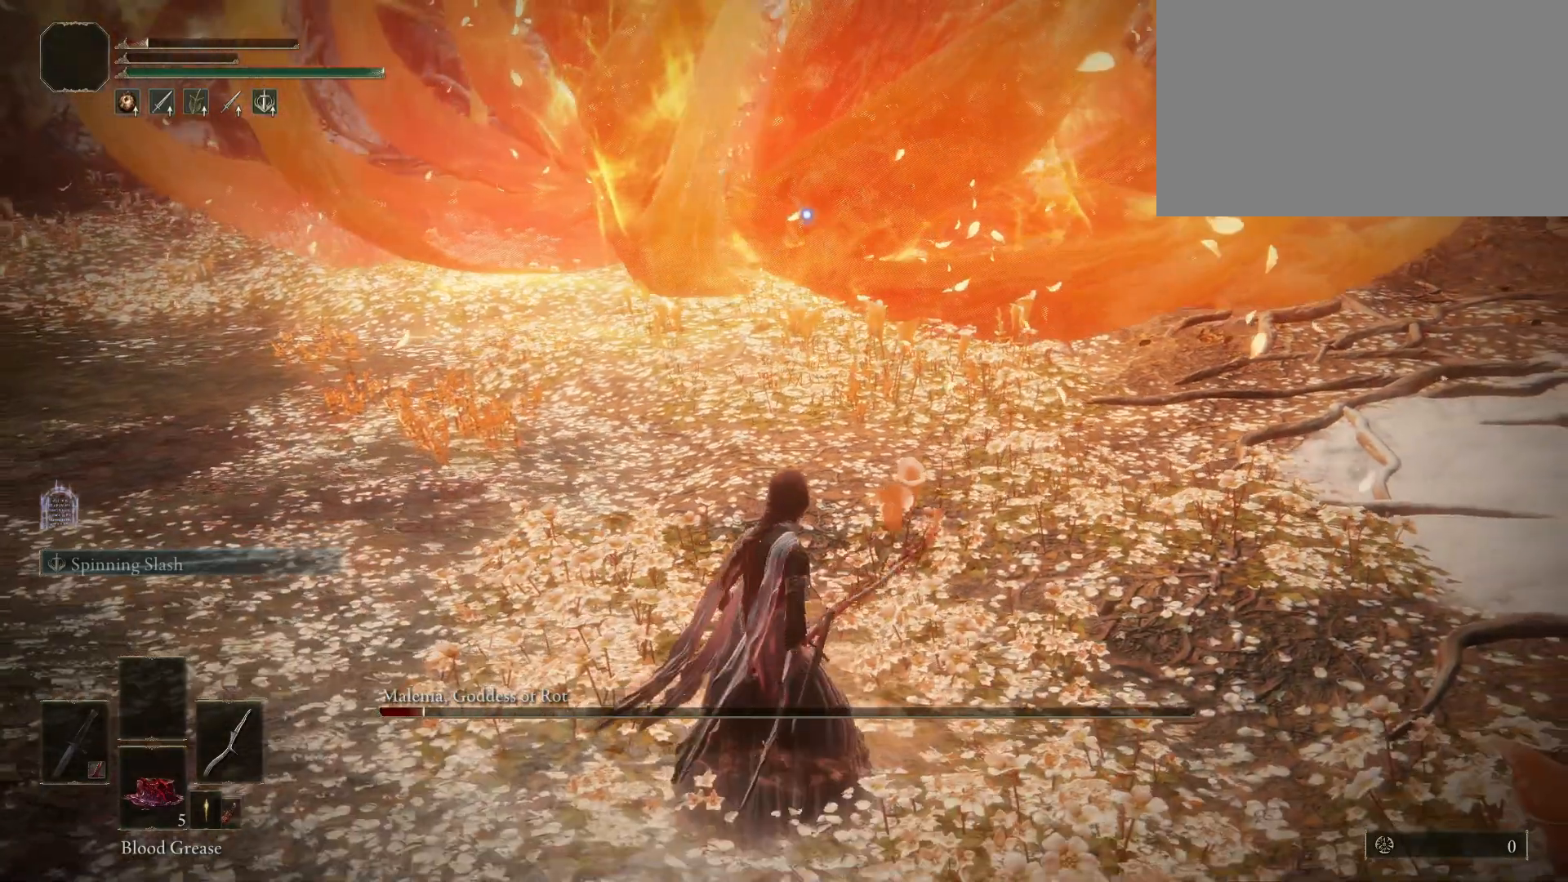
{"keys": [], "mouse": [], "events": []}
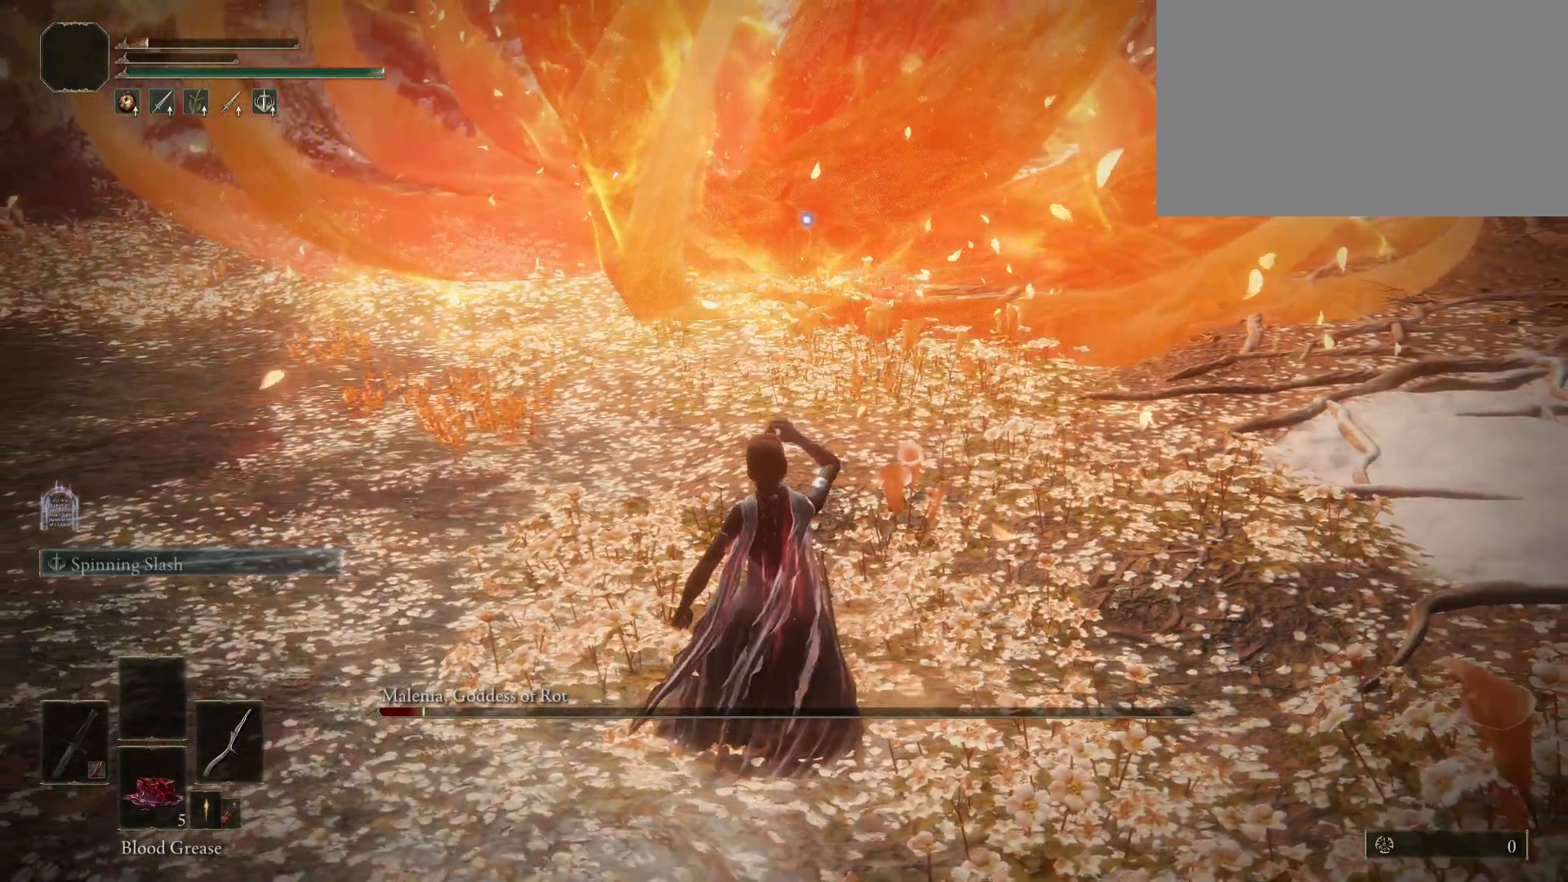
{"keys": [], "mouse": [], "events": []}
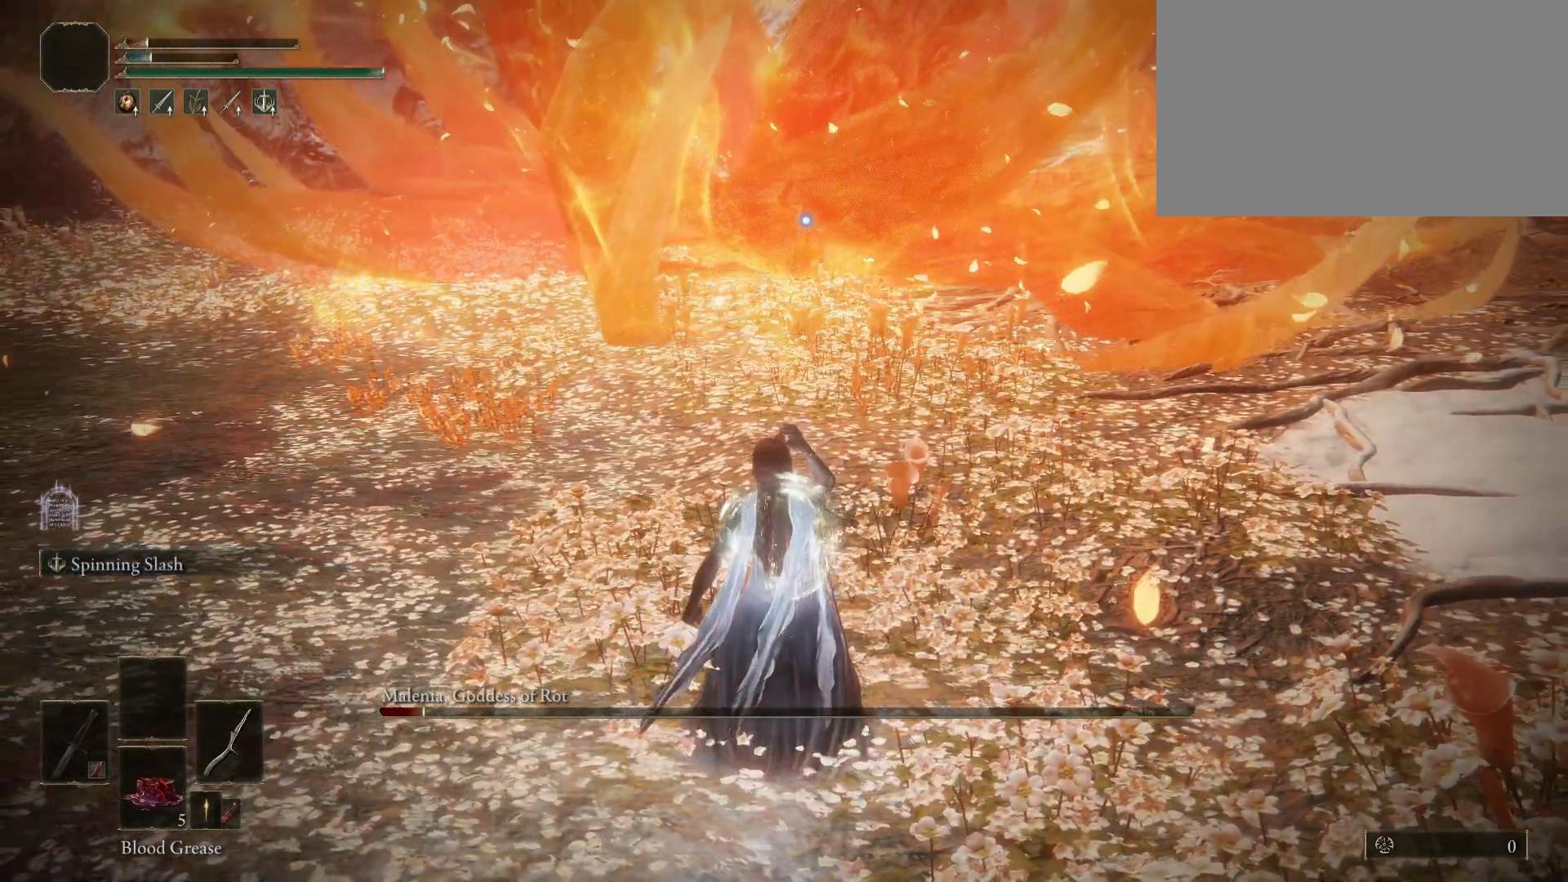
{"keys": [], "mouse": [], "events": []}
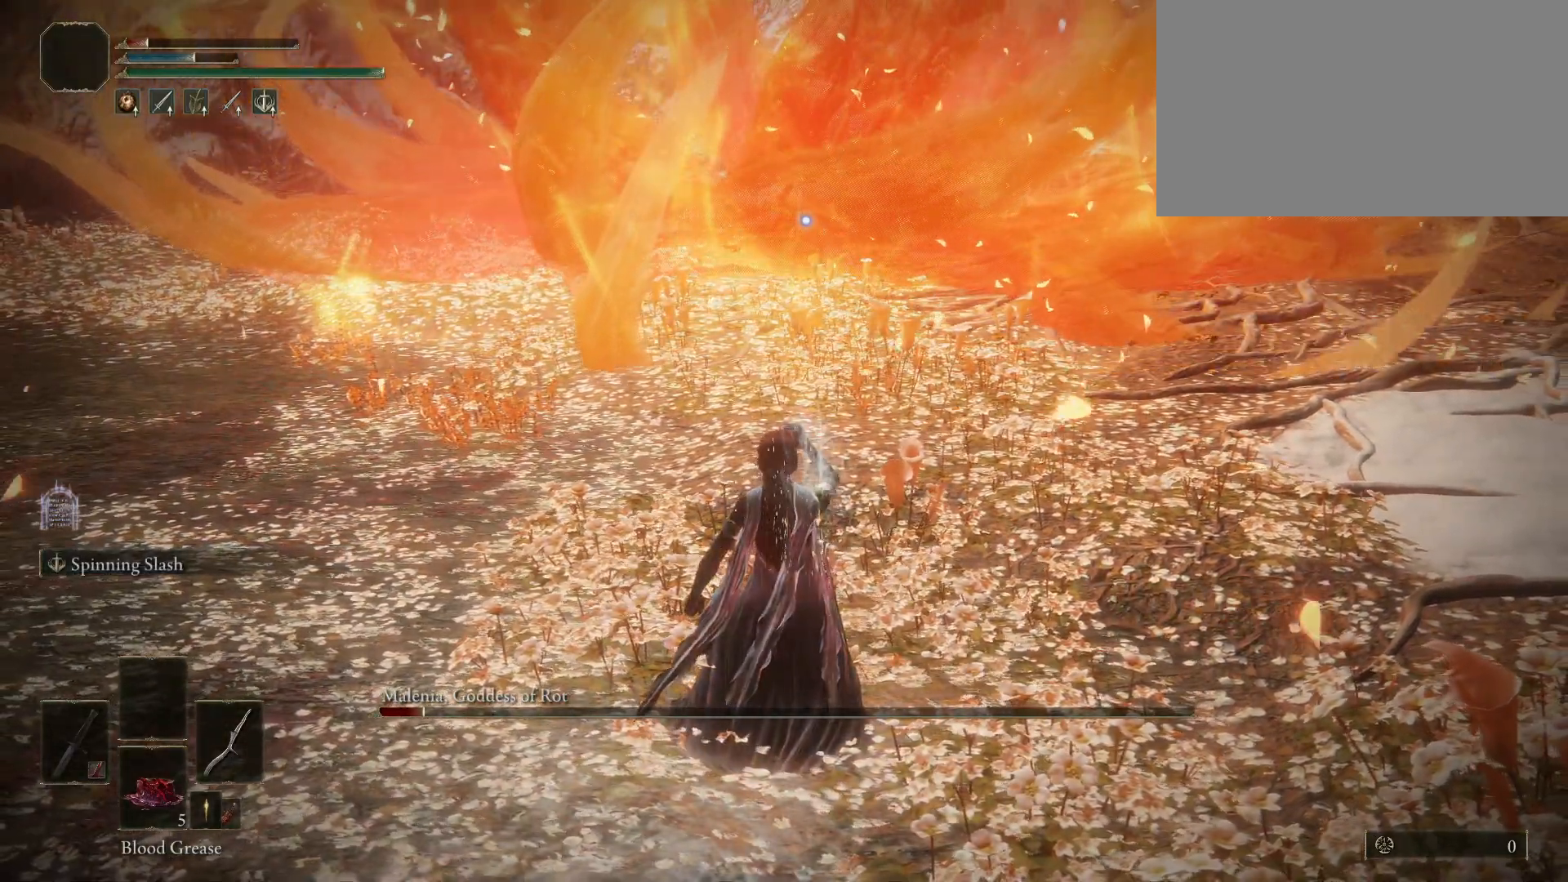
{"keys": ["w"], "mouse": [], "events": [[100, "w", "down"]]}
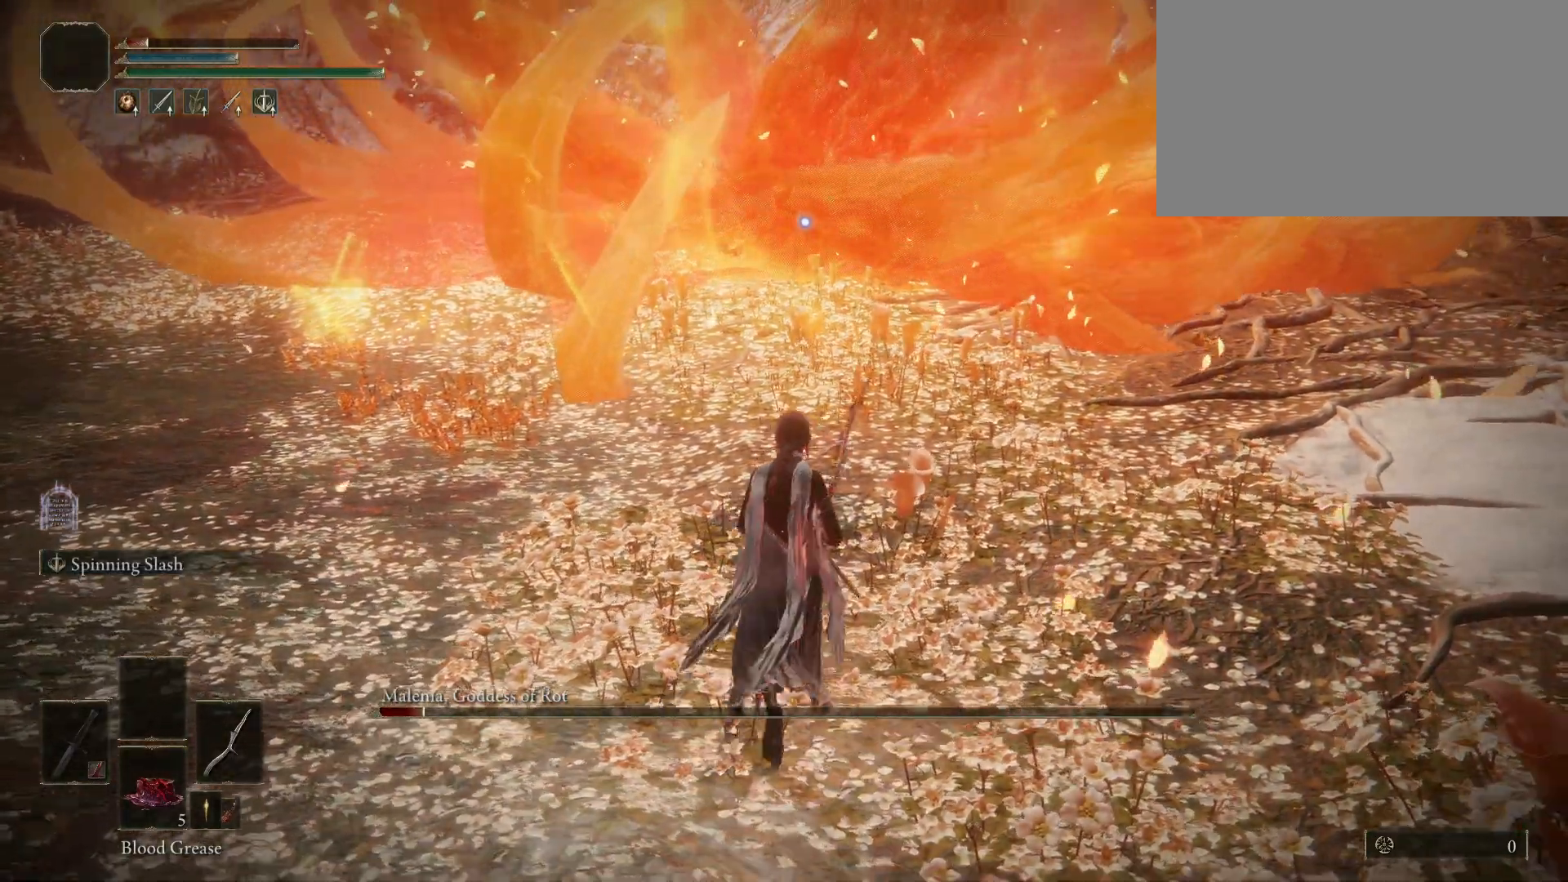
{"keys": [], "mouse": [], "events": [[250, "w", "up"]]}
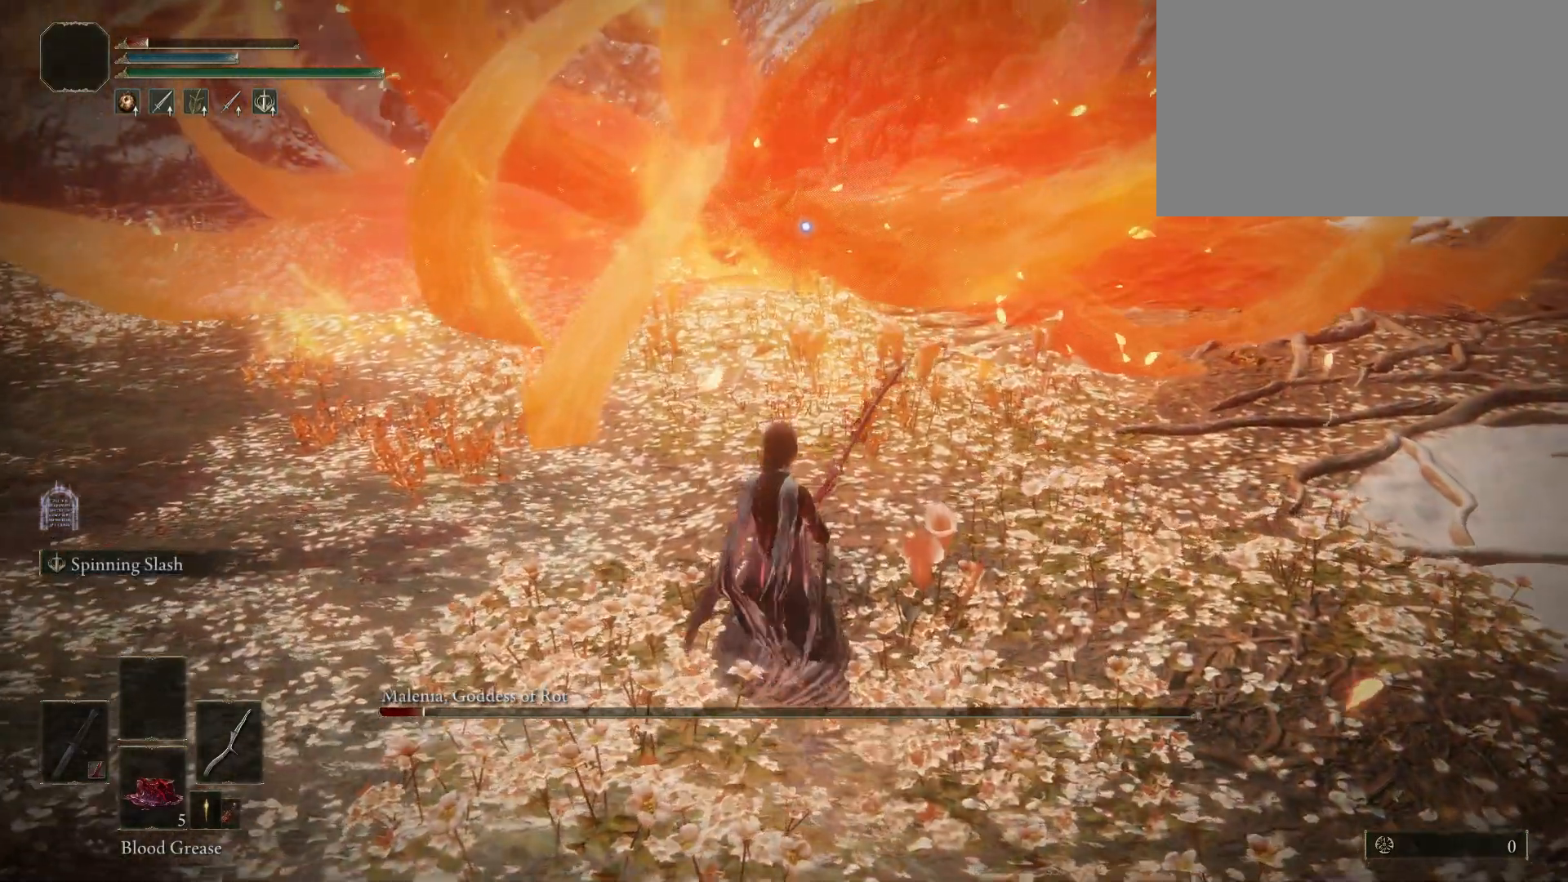
{"keys": [], "mouse": [], "events": []}